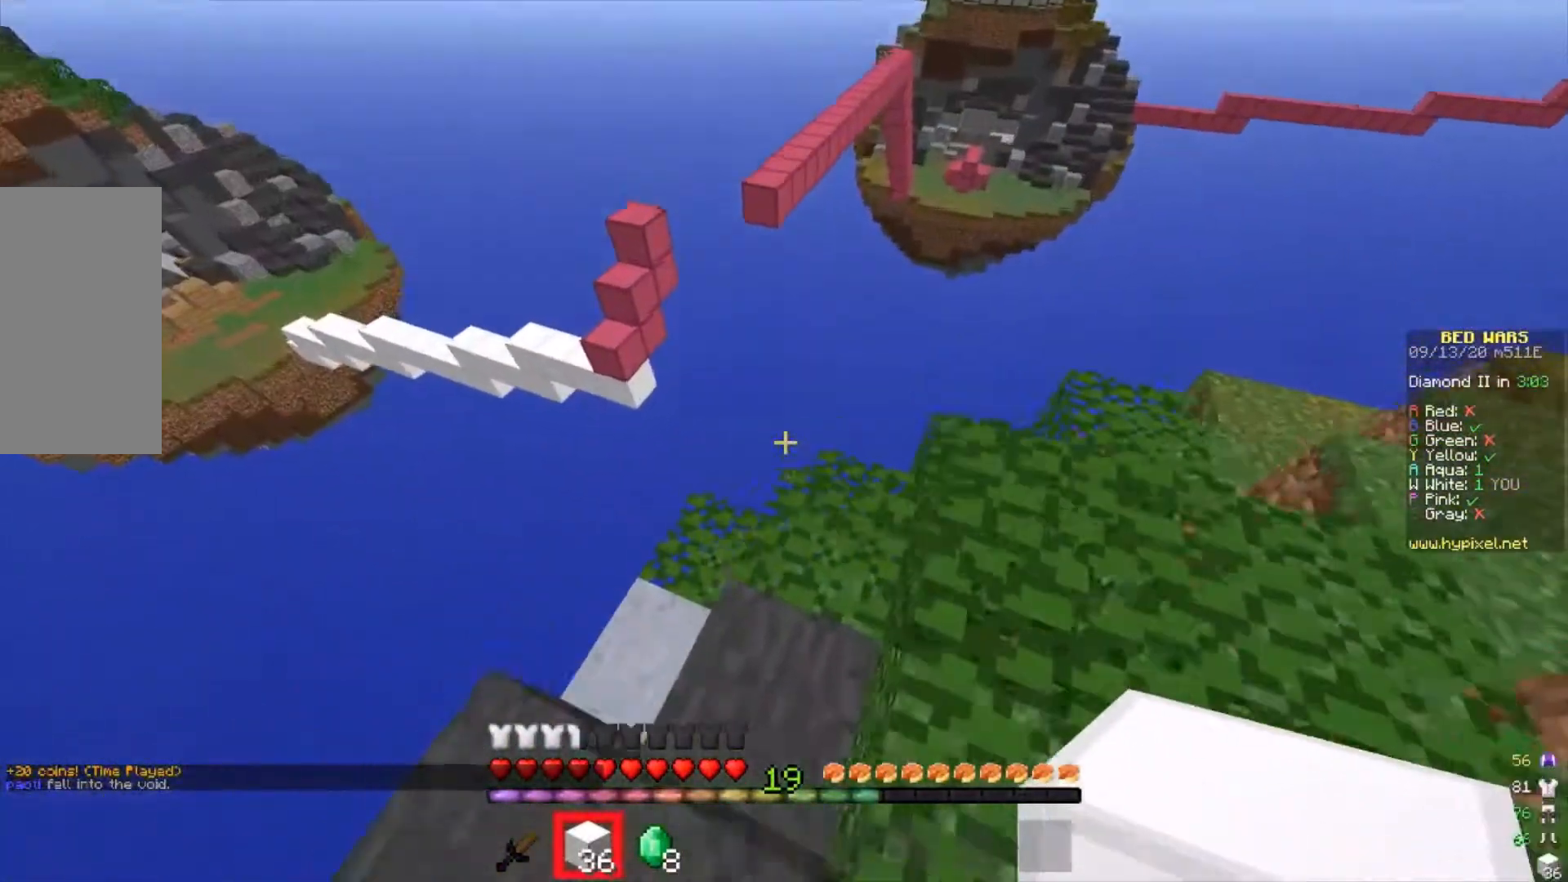
Gameplay with keyboard and mouse; each line is a JSON object with the keys and mouse buttons held at the frame after it. "events" lists presses ("down") and releases ("up") of "a", "d", "s", "w", "mouse_left" and "mouse_right" between this image and that frame as [ms after this image, input, new state], when the widget could be followed in between. "mouse_left", "mouse_right" = the "left", "right" buttons of the "mouse" list. No other keys are recorded. Fast repeated clicks can show as one long hold. Mouse movement is not recorded.
{"keys": ["a", "w"], "mouse": [], "events": [[167, "w", "up"], [200, "a", "down"], [267, "w", "down"]]}
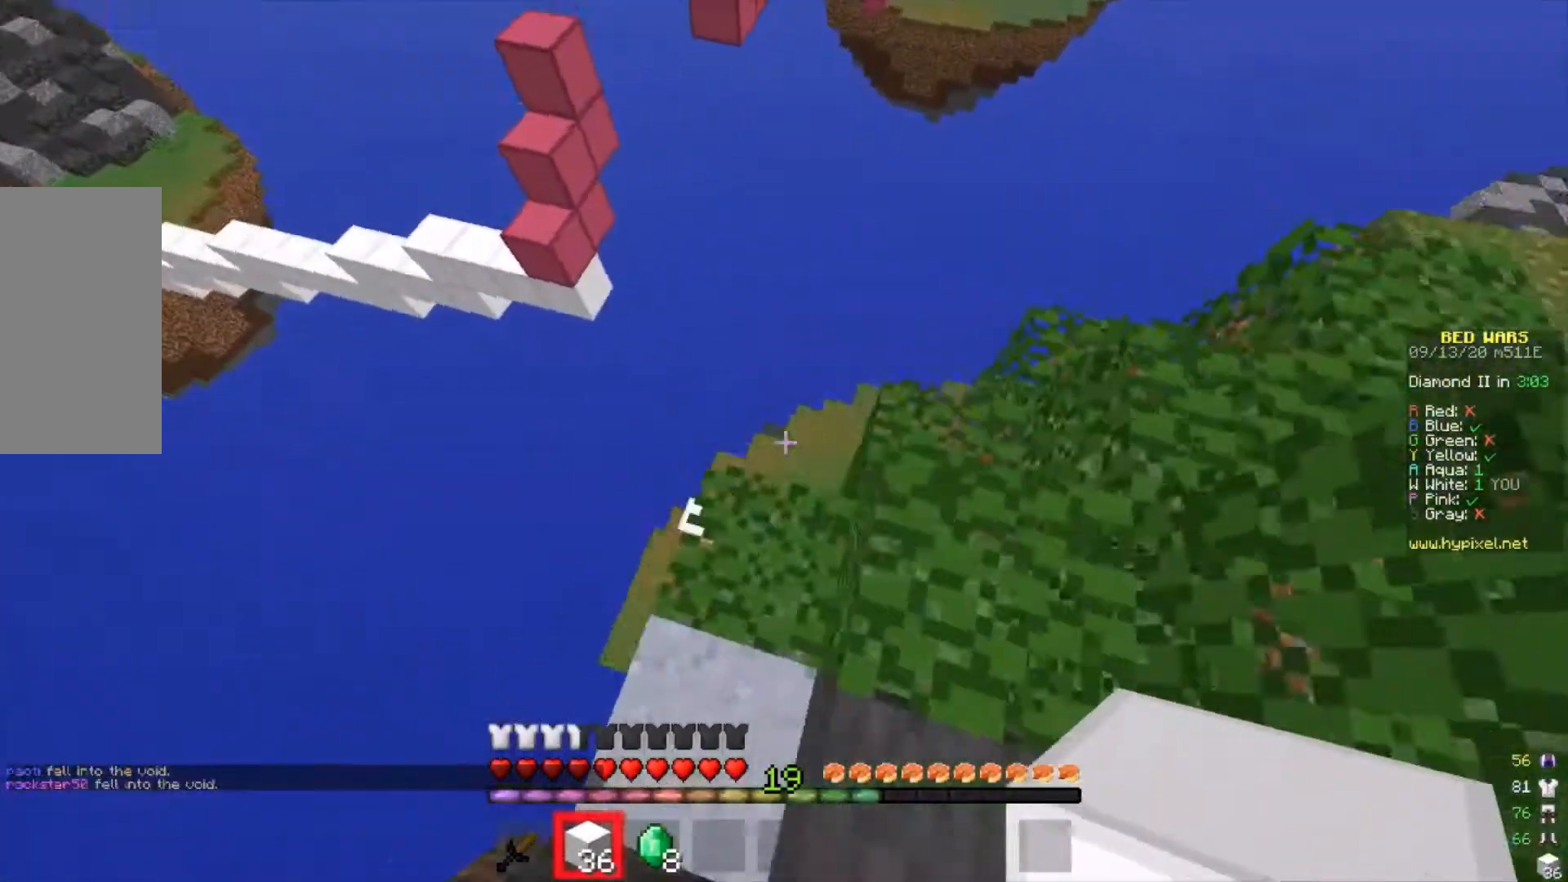
{"keys": ["s"], "mouse": [], "events": [[100, "a", "up"], [100, "w", "up"], [233, "s", "down"]]}
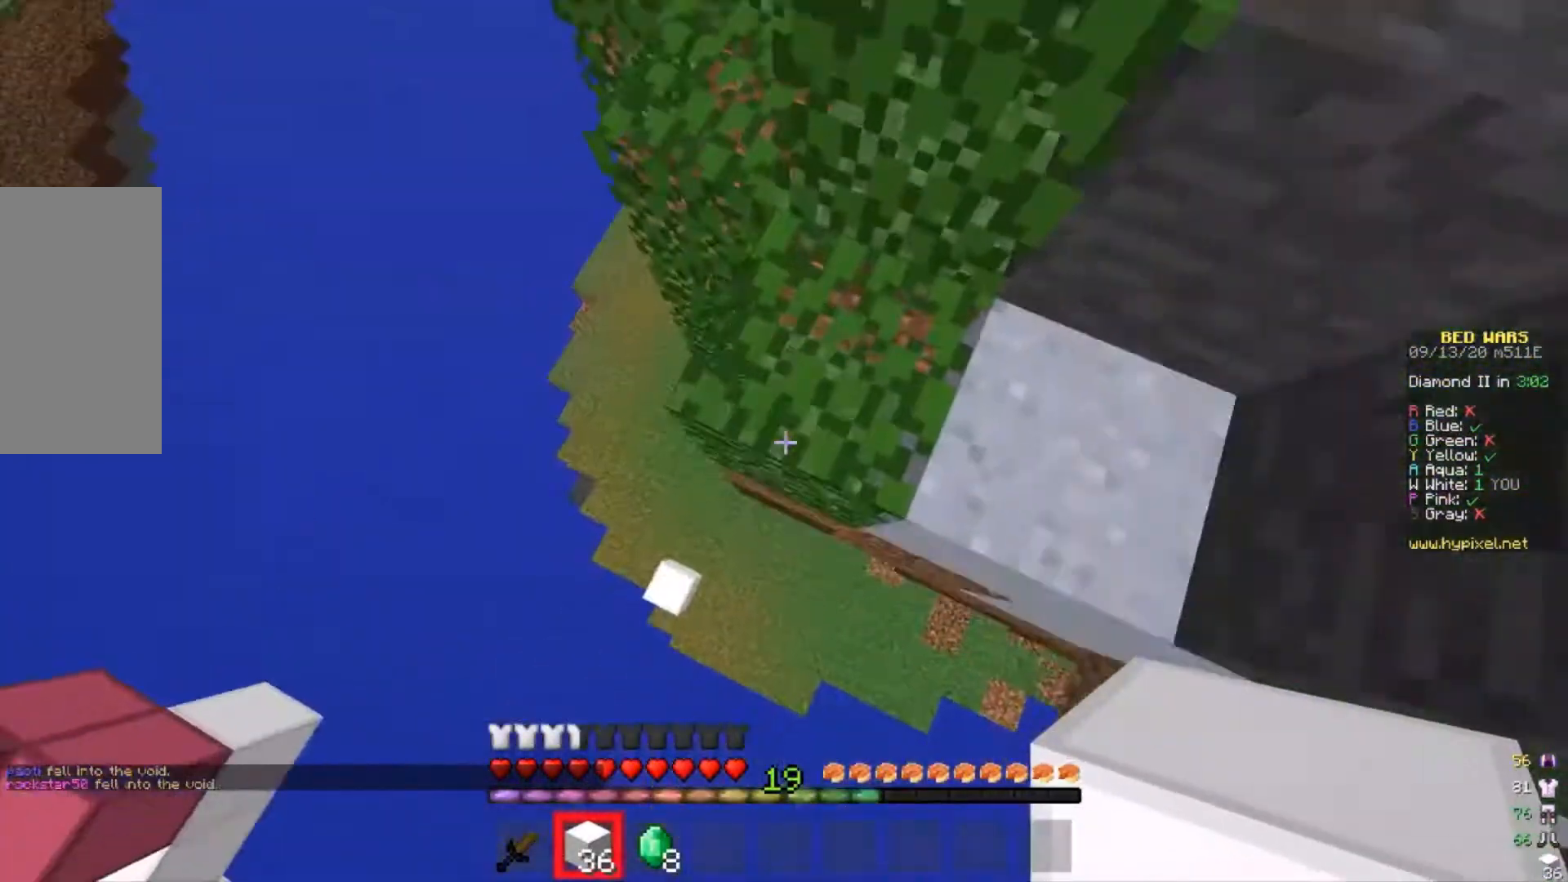
{"keys": ["a", "s"], "mouse": [], "events": [[67, "a", "down"], [167, "a", "up"], [200, "d", "down"], [367, "d", "up"], [400, "a", "down"]]}
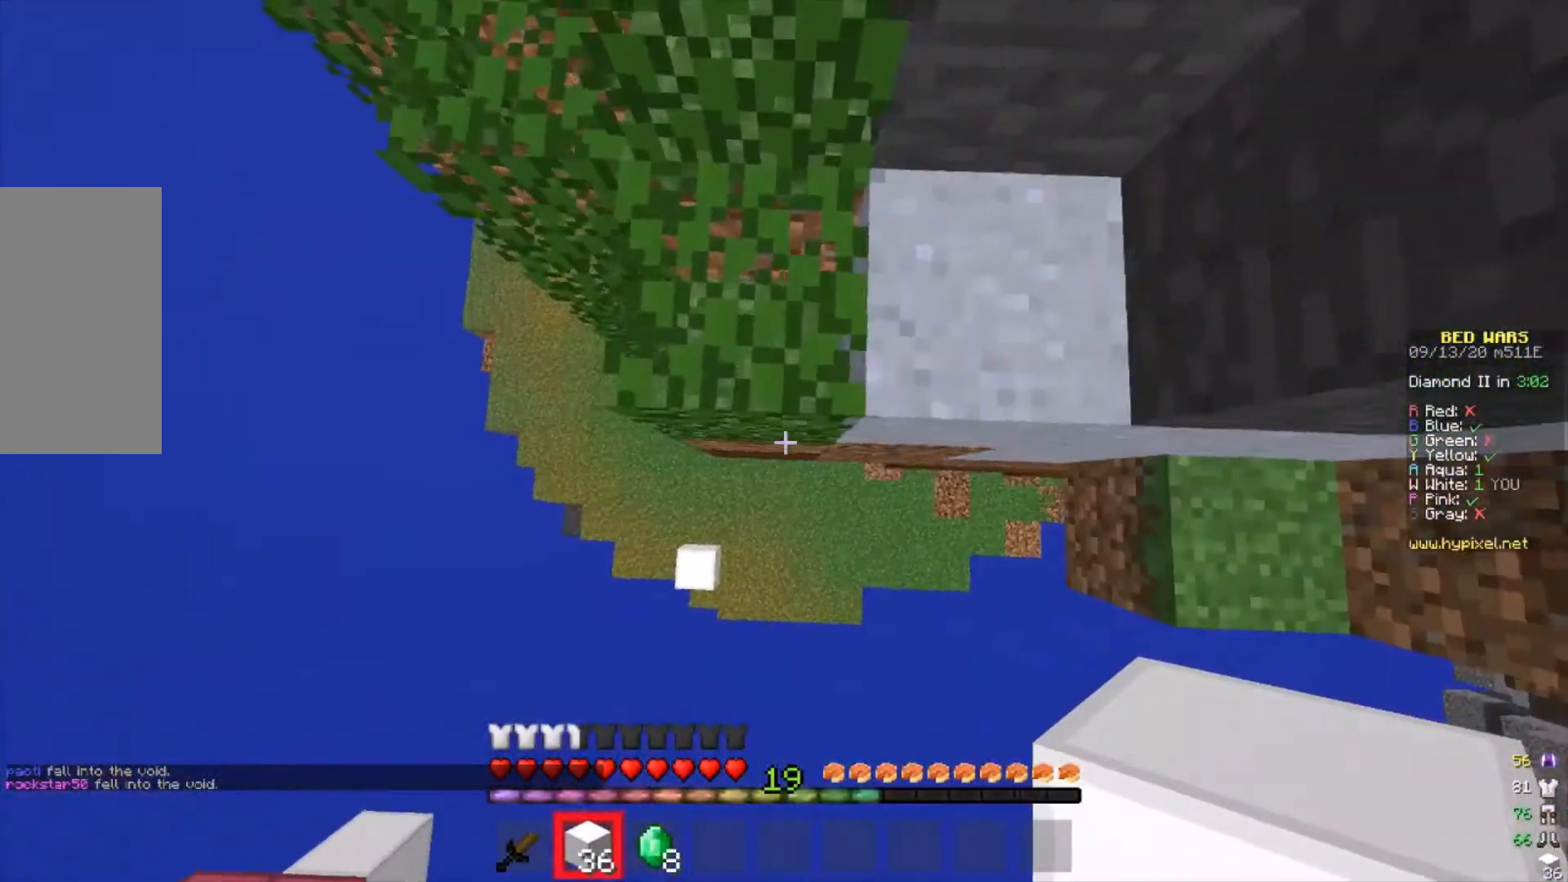
{"keys": ["s"], "mouse": [], "events": [[133, "a", "up"]]}
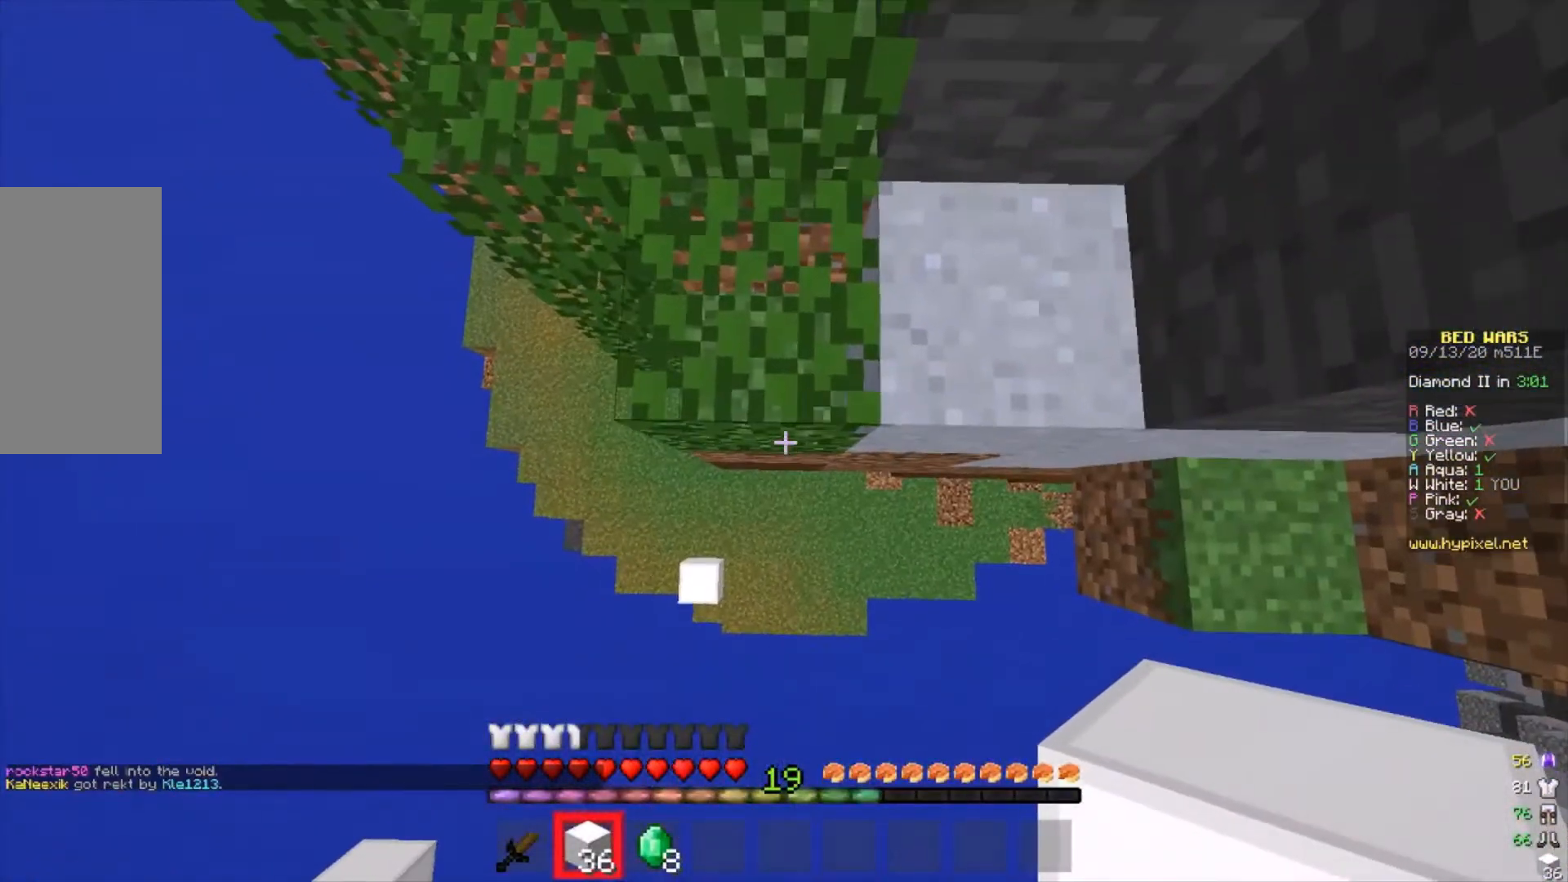
{"keys": ["s"], "mouse": ["right"], "events": [[167, "mouse_right", "down"]]}
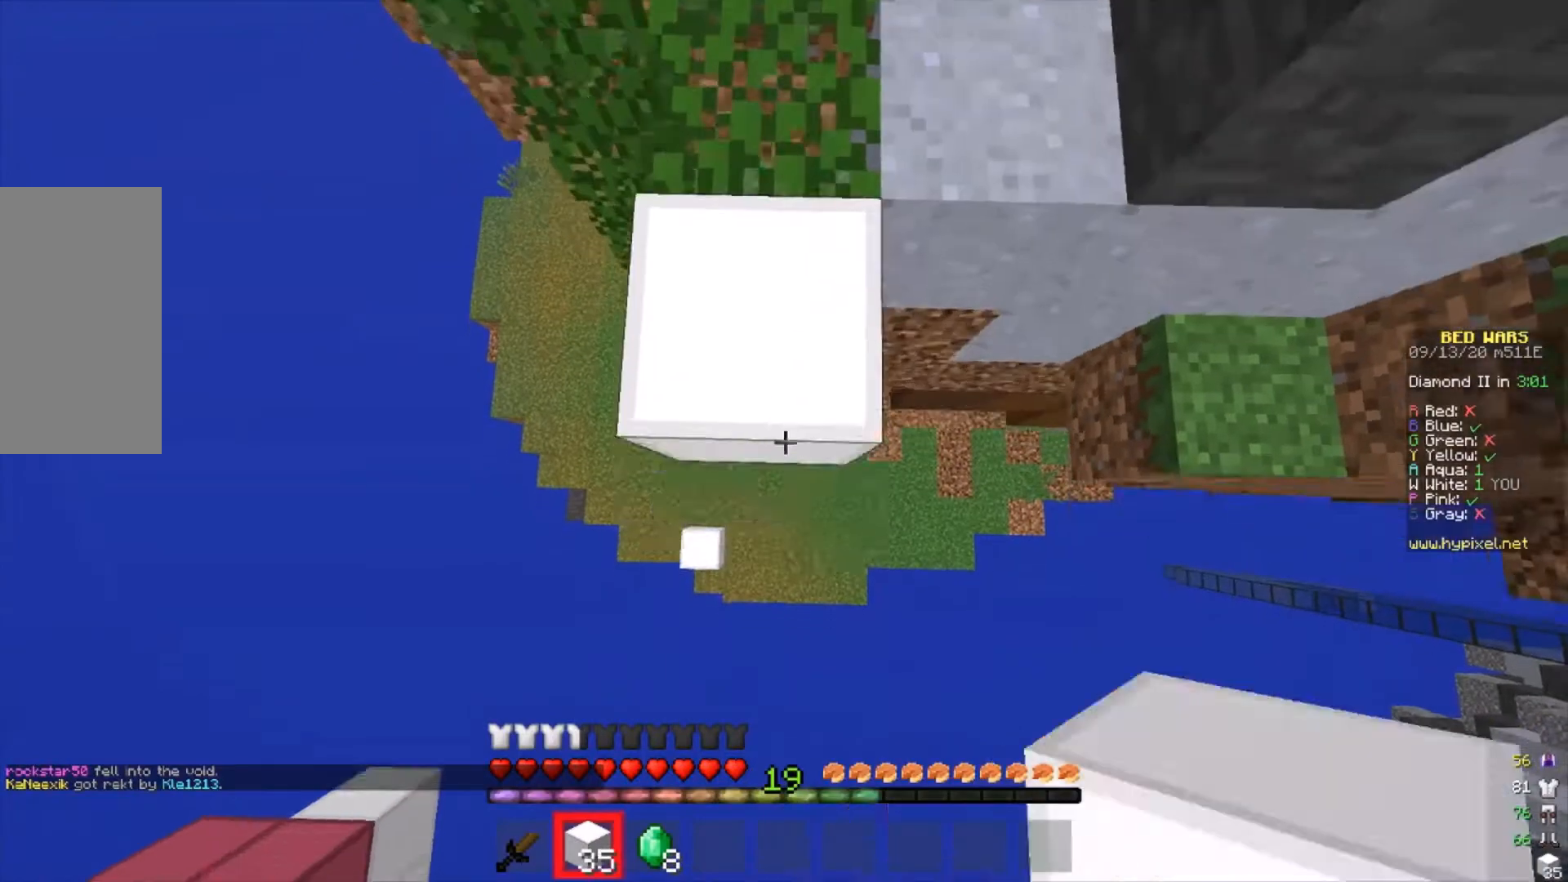
{"keys": ["s"], "mouse": ["right"], "events": []}
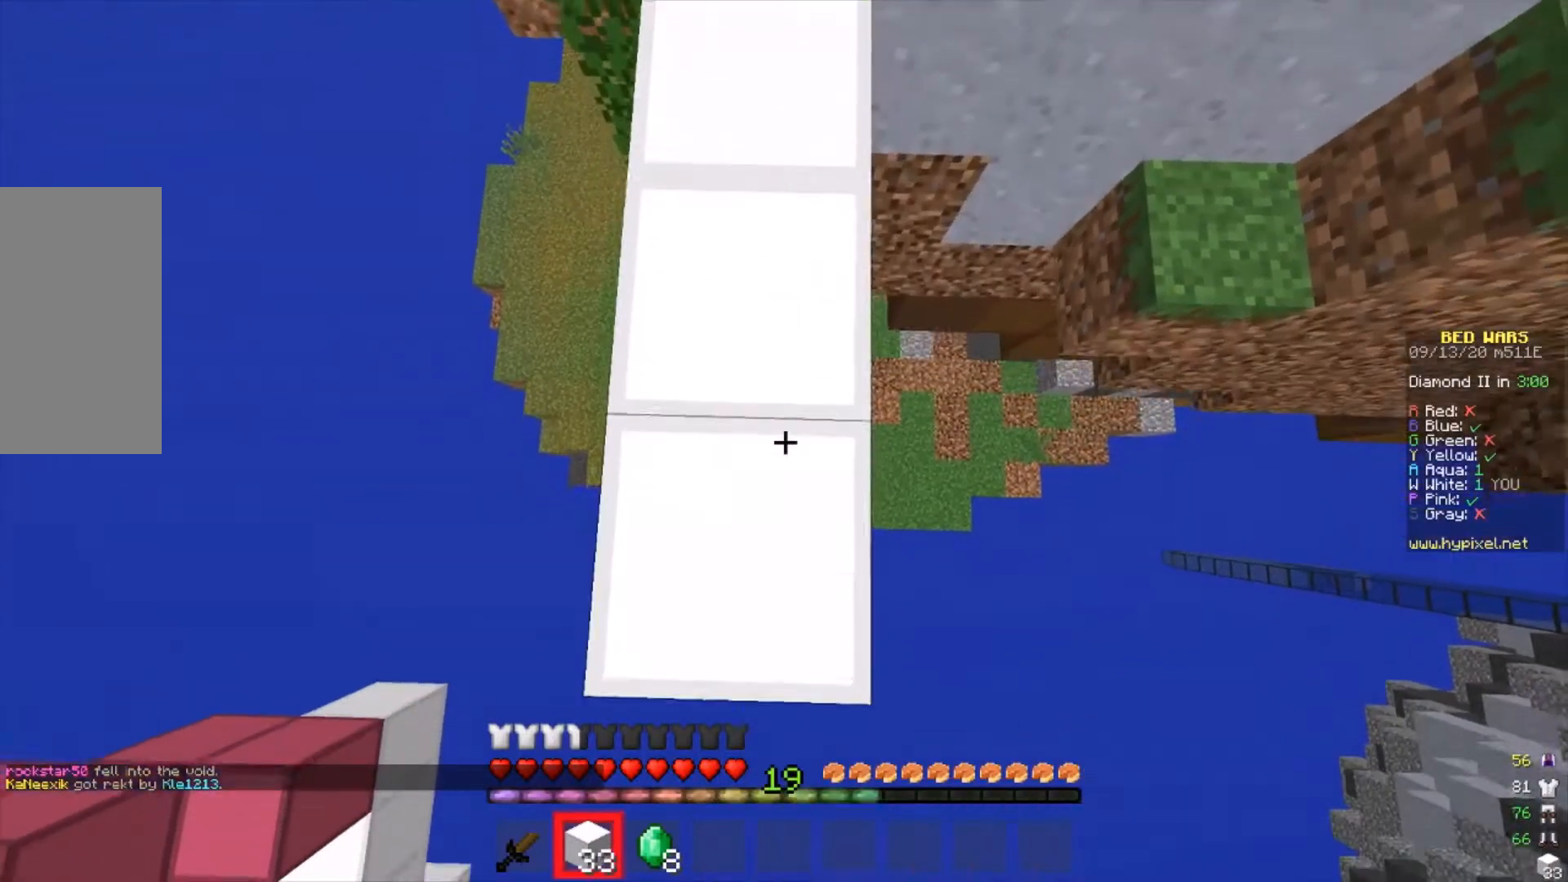
{"keys": ["a", "s"], "mouse": [], "events": [[133, "mouse_right", "up"], [267, "a", "down"]]}
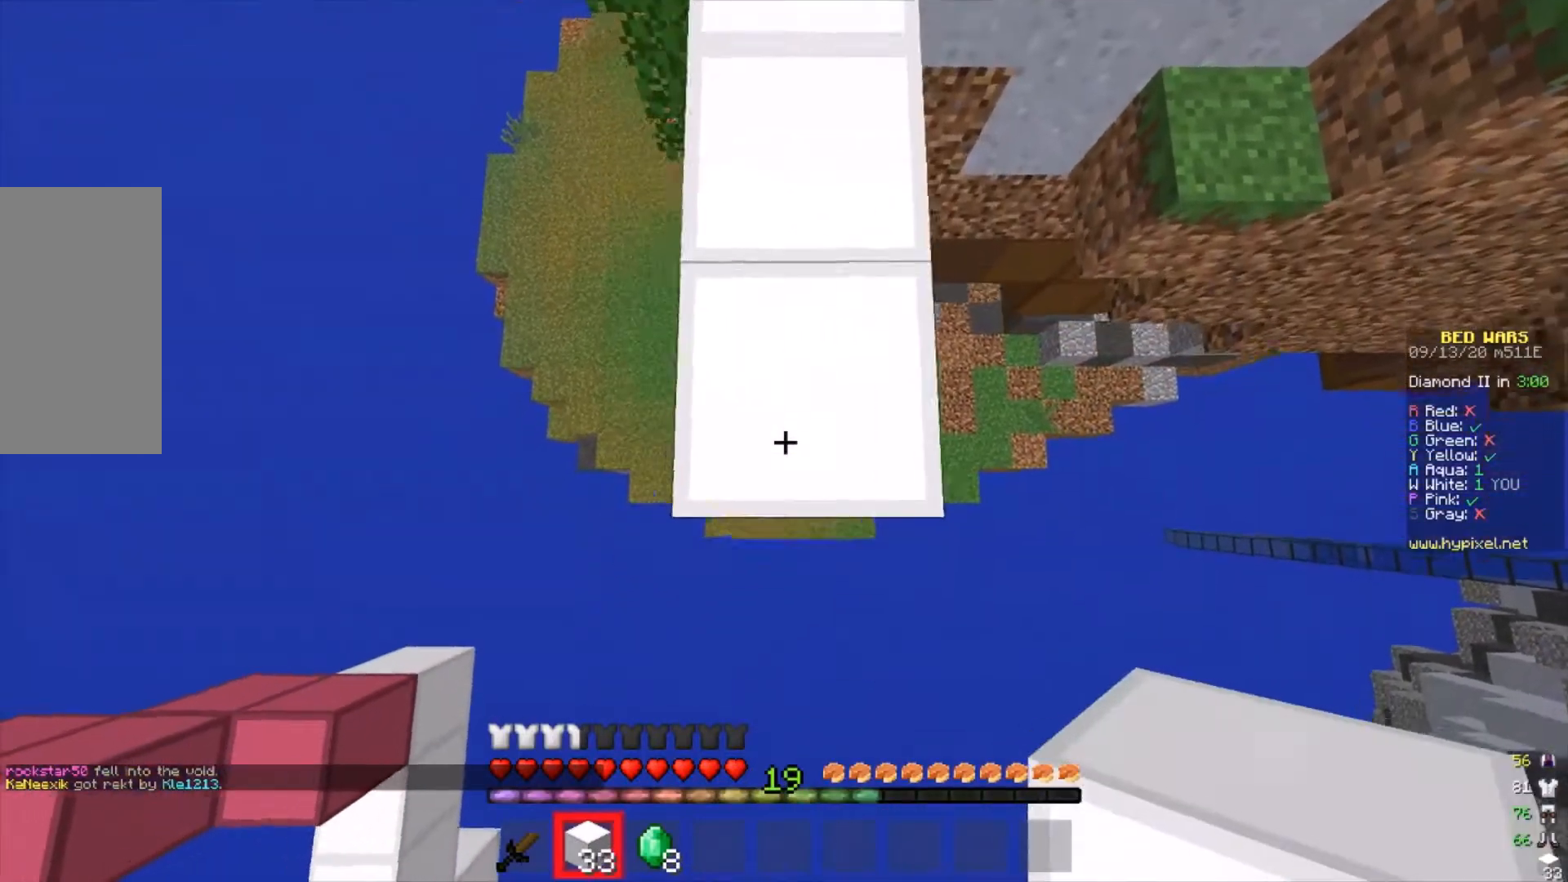
{"keys": ["a", "d", "s"], "mouse": ["right"], "events": [[300, "d", "down"], [300, "mouse_right", "down"], [333, "a", "up"], [467, "a", "down"]]}
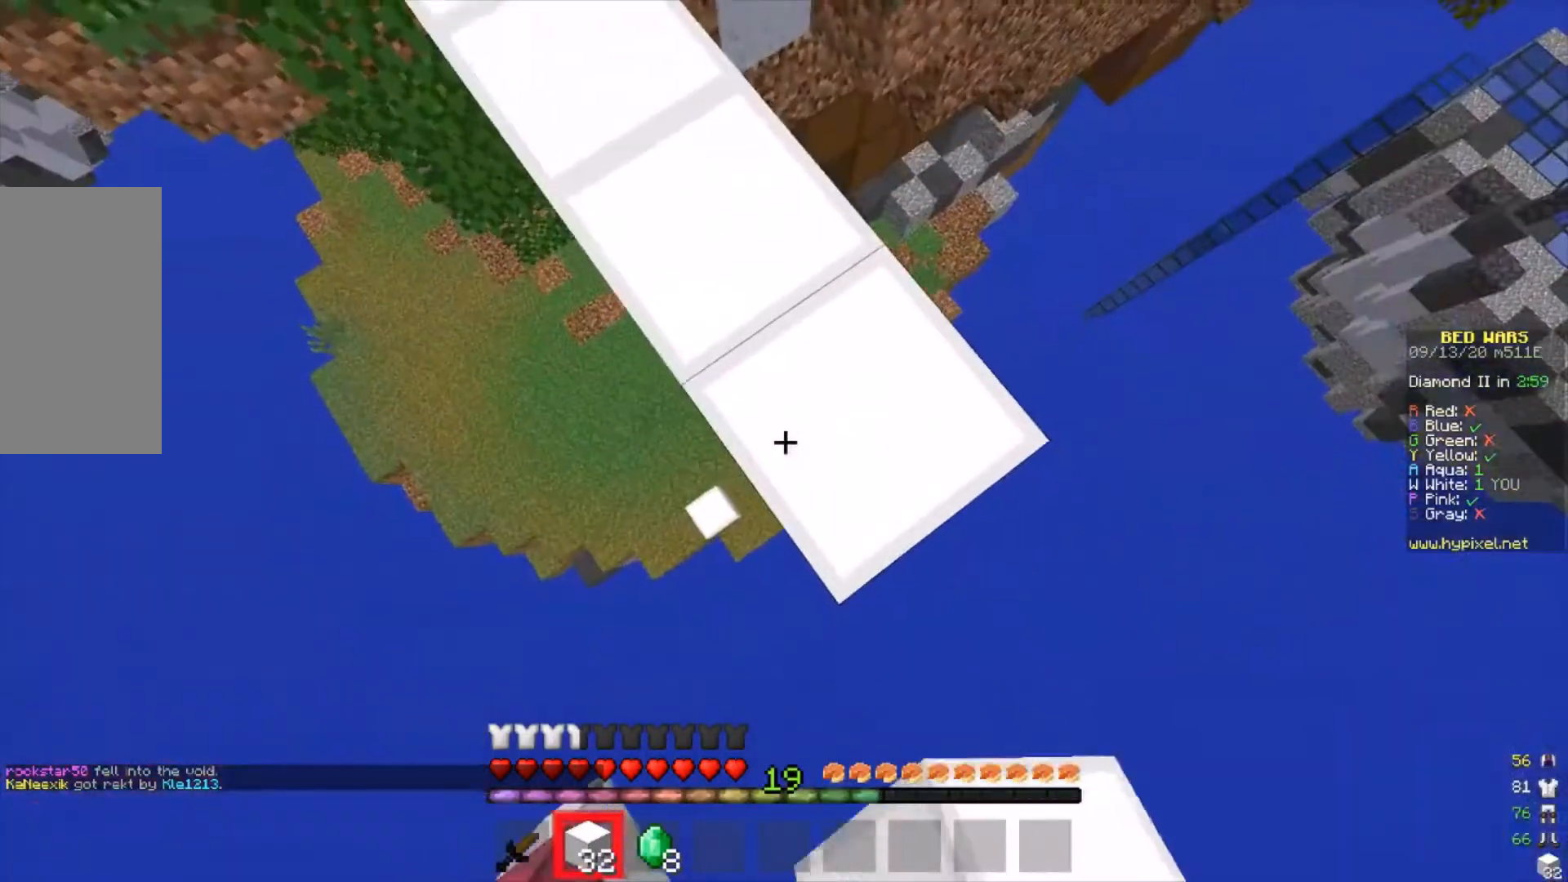
{"keys": ["a", "d", "s"], "mouse": ["right"], "events": [[100, "d", "up"], [200, "d", "down"]]}
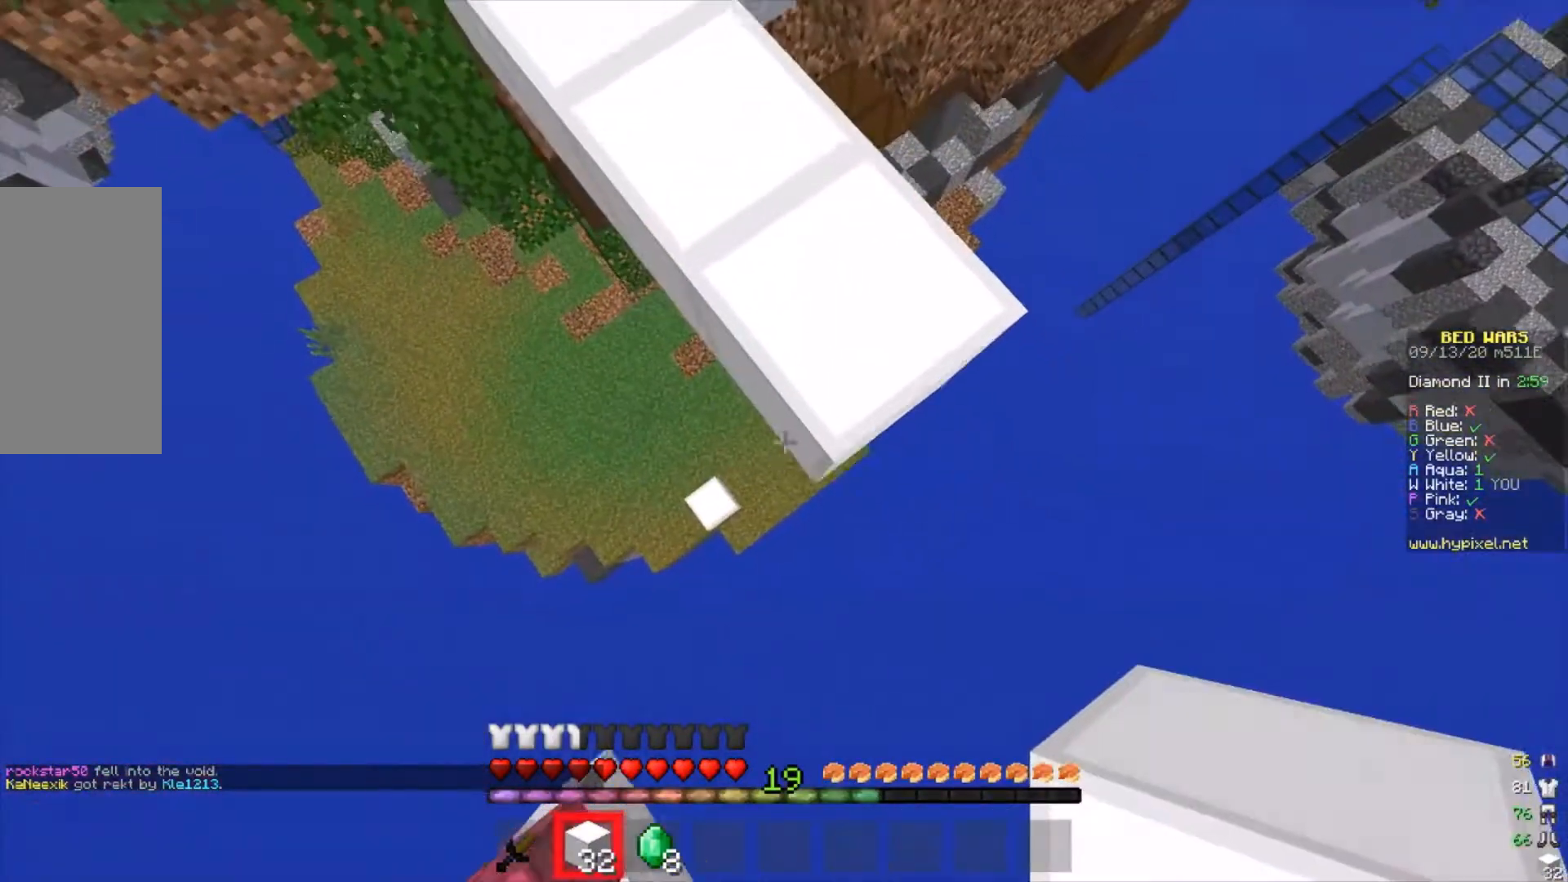
{"keys": ["a", "s"], "mouse": [], "events": [[67, "mouse_right", "up"], [100, "mouse_right", "down"], [167, "d", "up"], [400, "mouse_right", "up"]]}
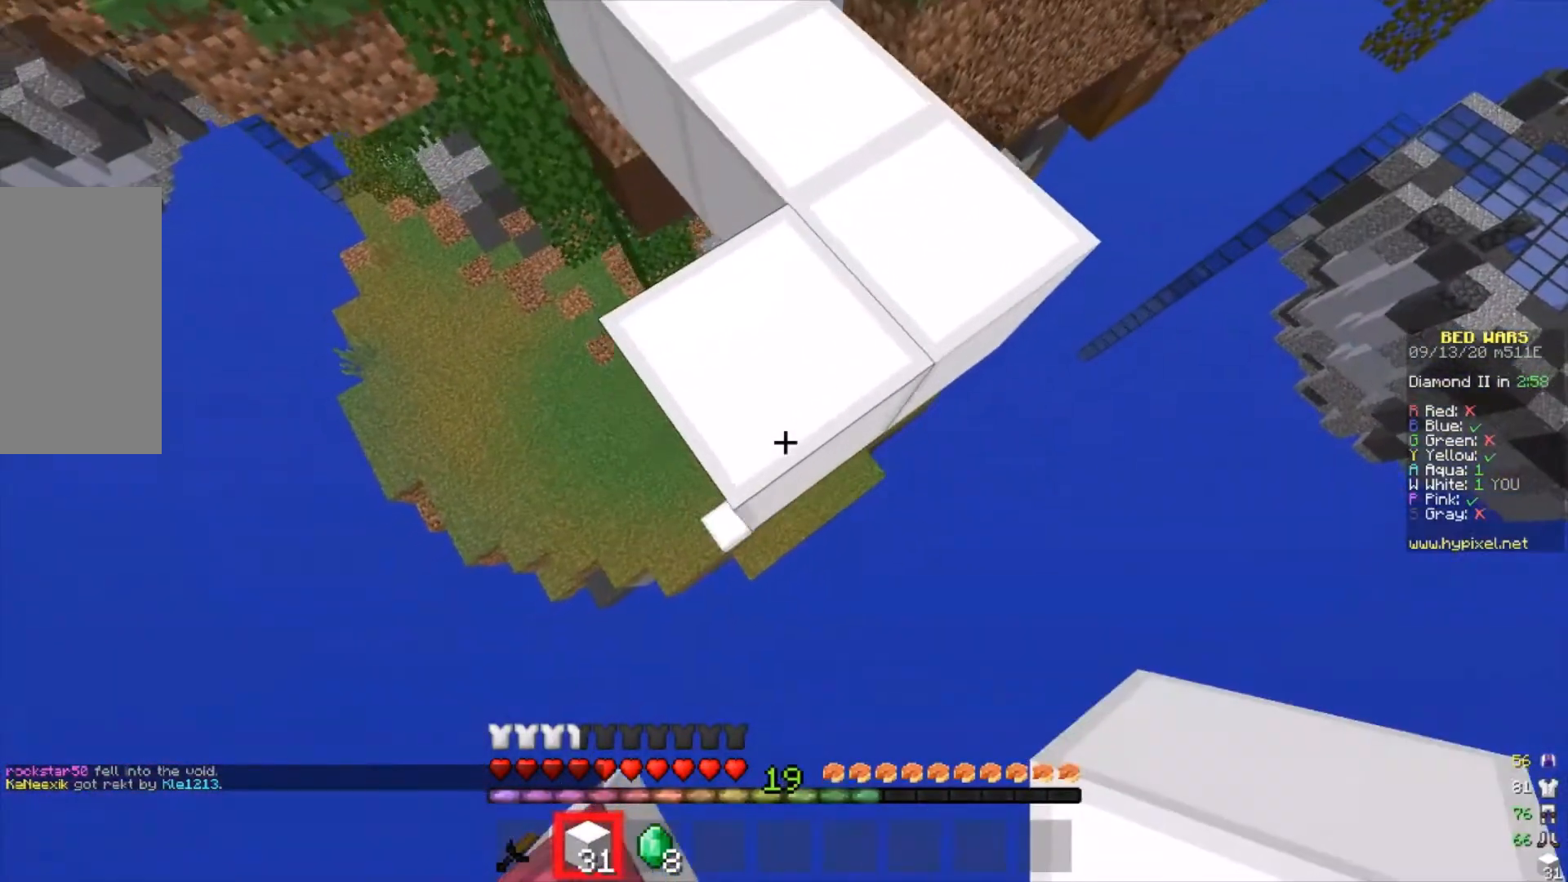
{"keys": ["a", "d", "s"], "mouse": ["right"], "events": [[333, "mouse_right", "down"], [467, "d", "down"]]}
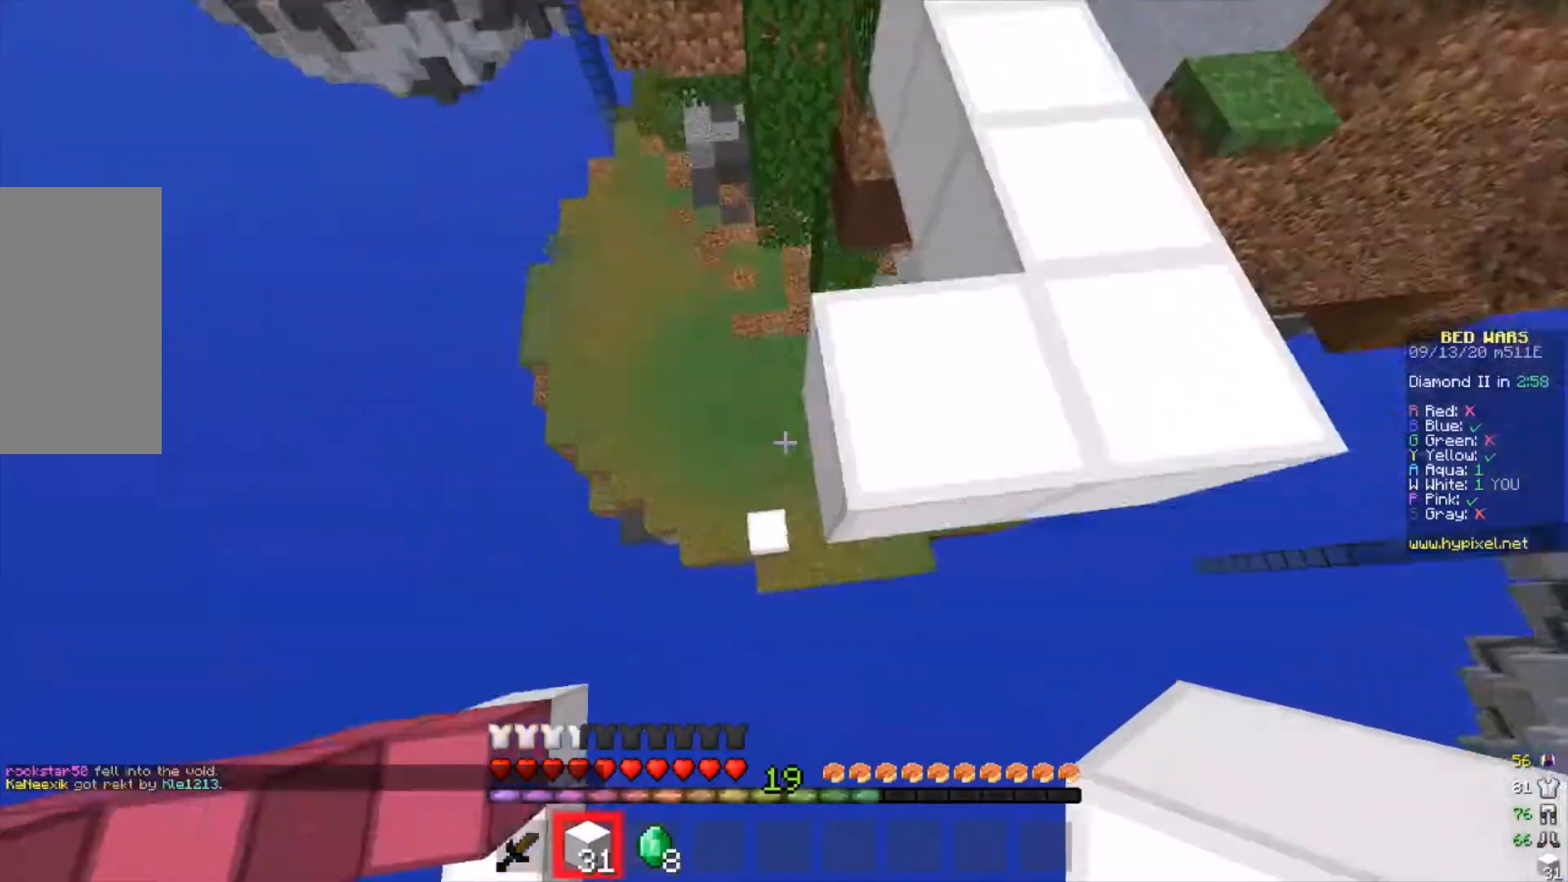
{"keys": ["a"], "mouse": [], "events": [[67, "mouse_right", "up"], [133, "a", "up"], [133, "s", "up"], [400, "a", "down"], [400, "d", "up"]]}
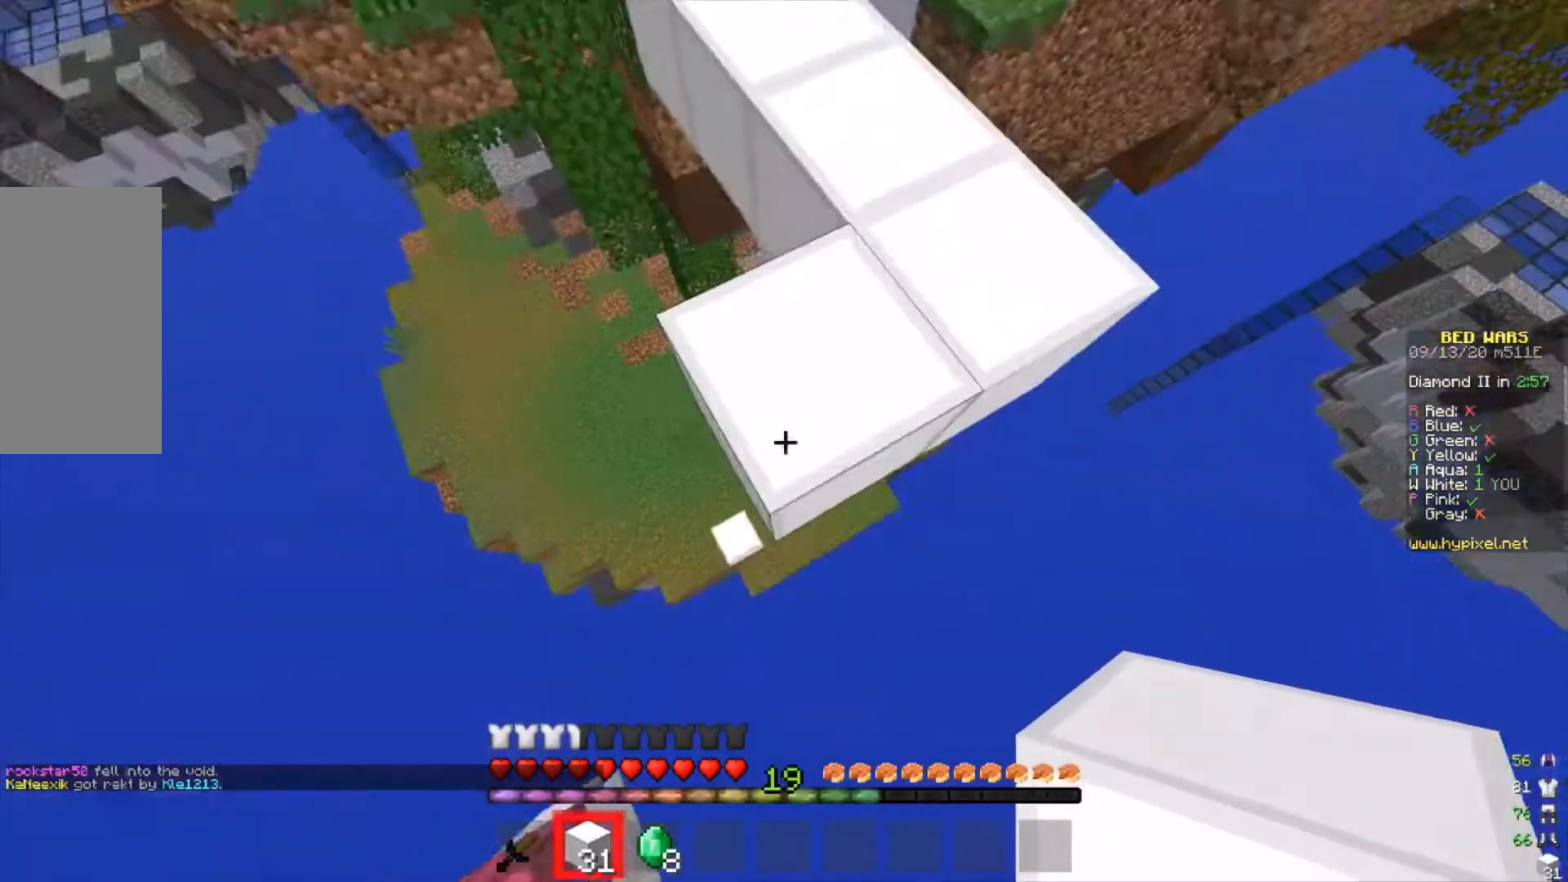
{"keys": ["a"], "mouse": ["right"], "events": [[100, "s", "down"], [367, "mouse_right", "down"], [433, "s", "up"]]}
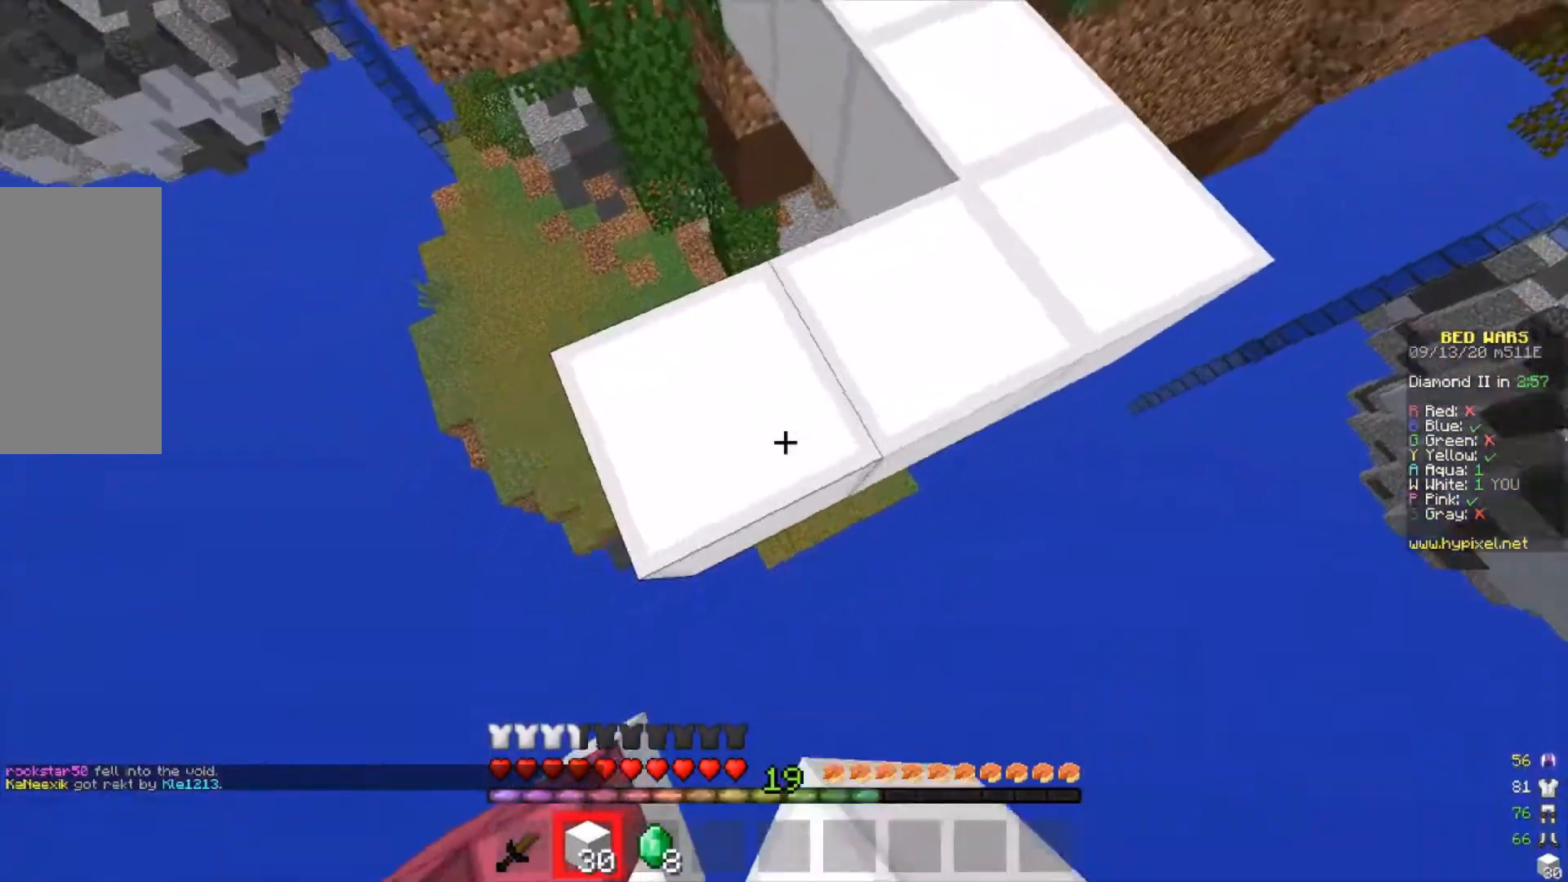
{"keys": ["d", "s"], "mouse": [], "events": [[100, "mouse_right", "up"], [167, "d", "down"], [167, "w", "down"], [300, "a", "up"], [300, "w", "up"], [400, "s", "down"]]}
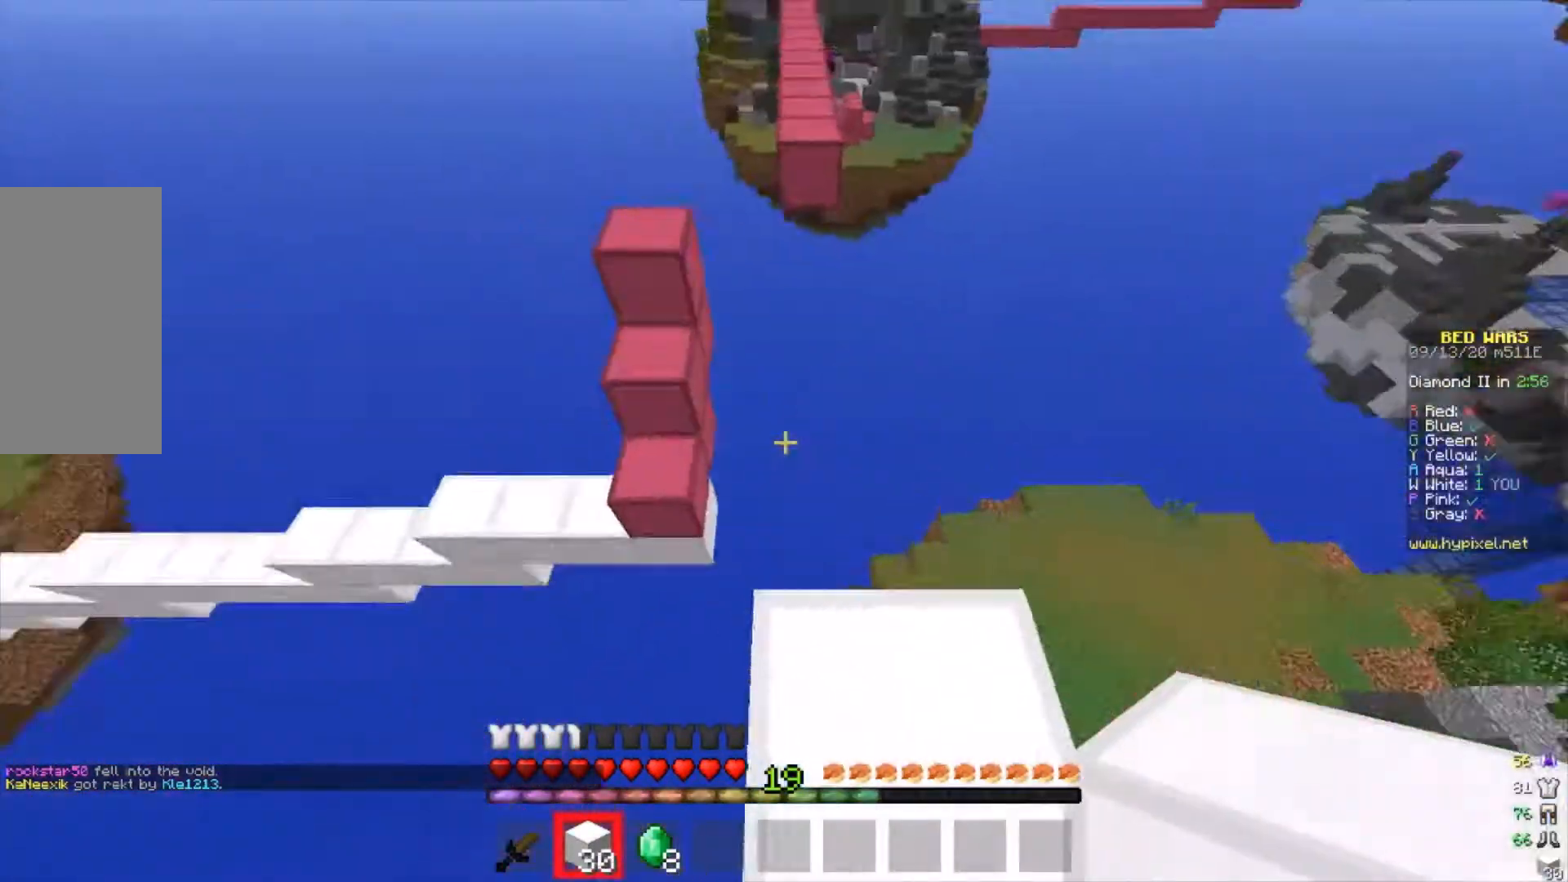
{"keys": ["w"], "mouse": [], "events": [[67, "d", "up"], [133, "s", "up"], [300, "w", "down"]]}
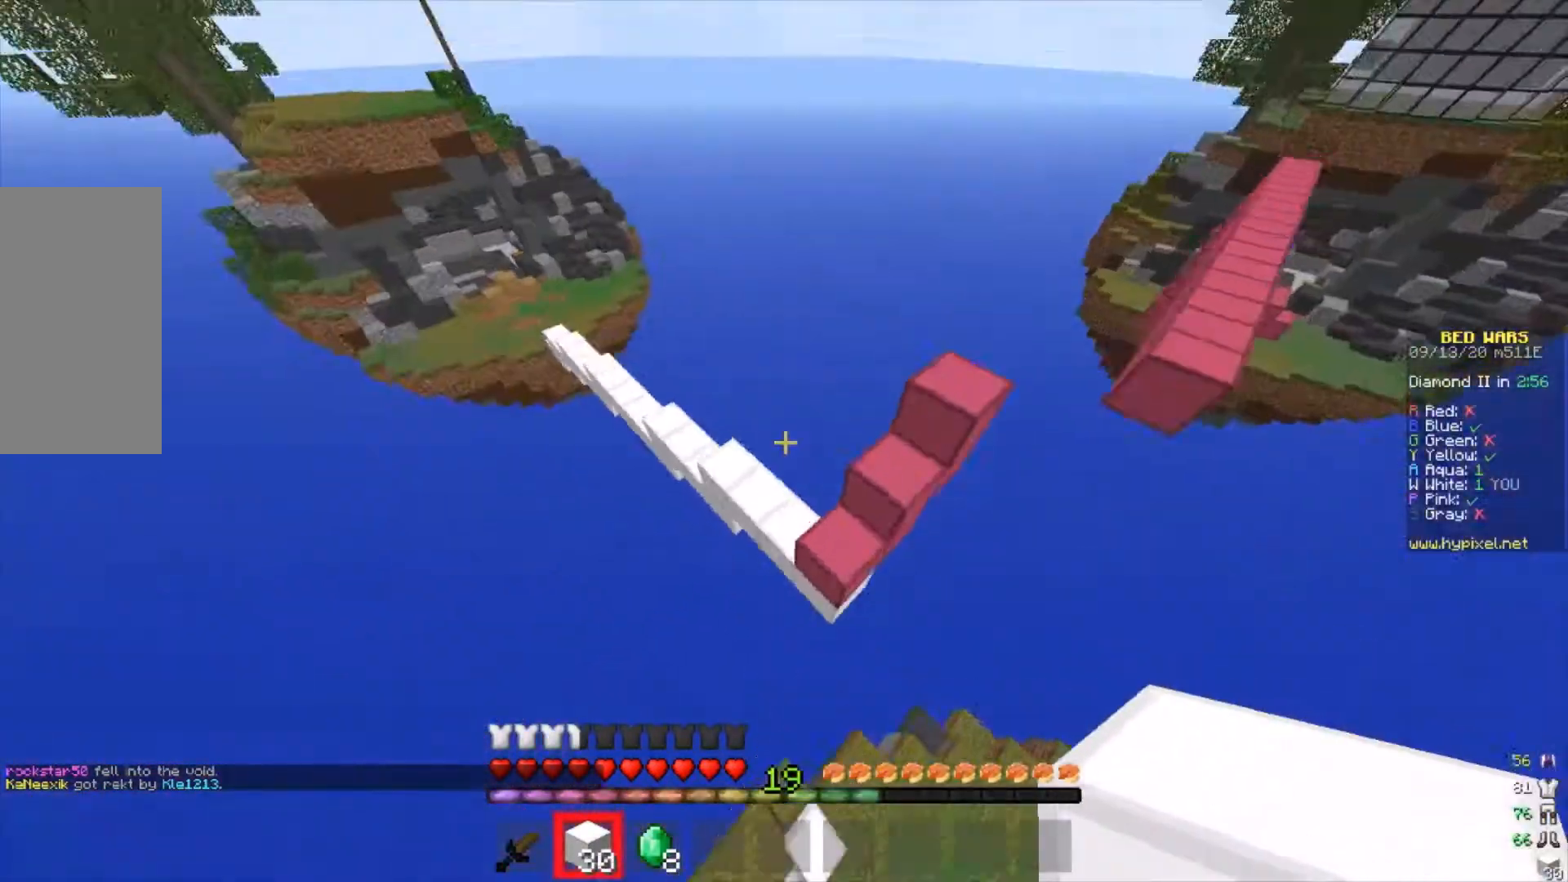
{"keys": ["w"], "mouse": [], "events": []}
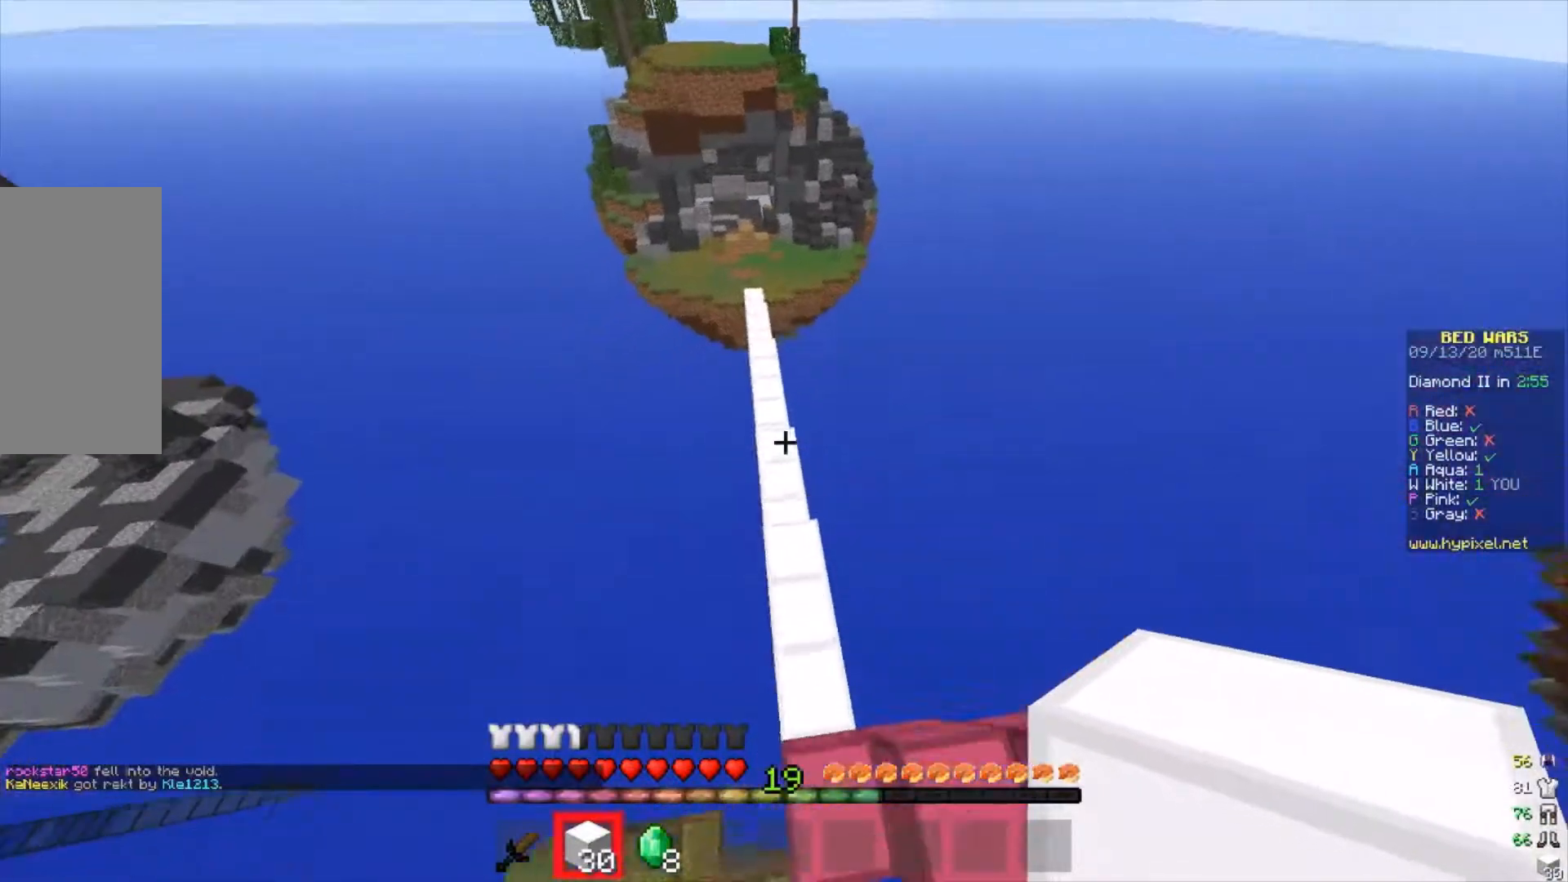
{"keys": ["w"], "mouse": [], "events": [[167, "a", "down"], [333, "a", "up"]]}
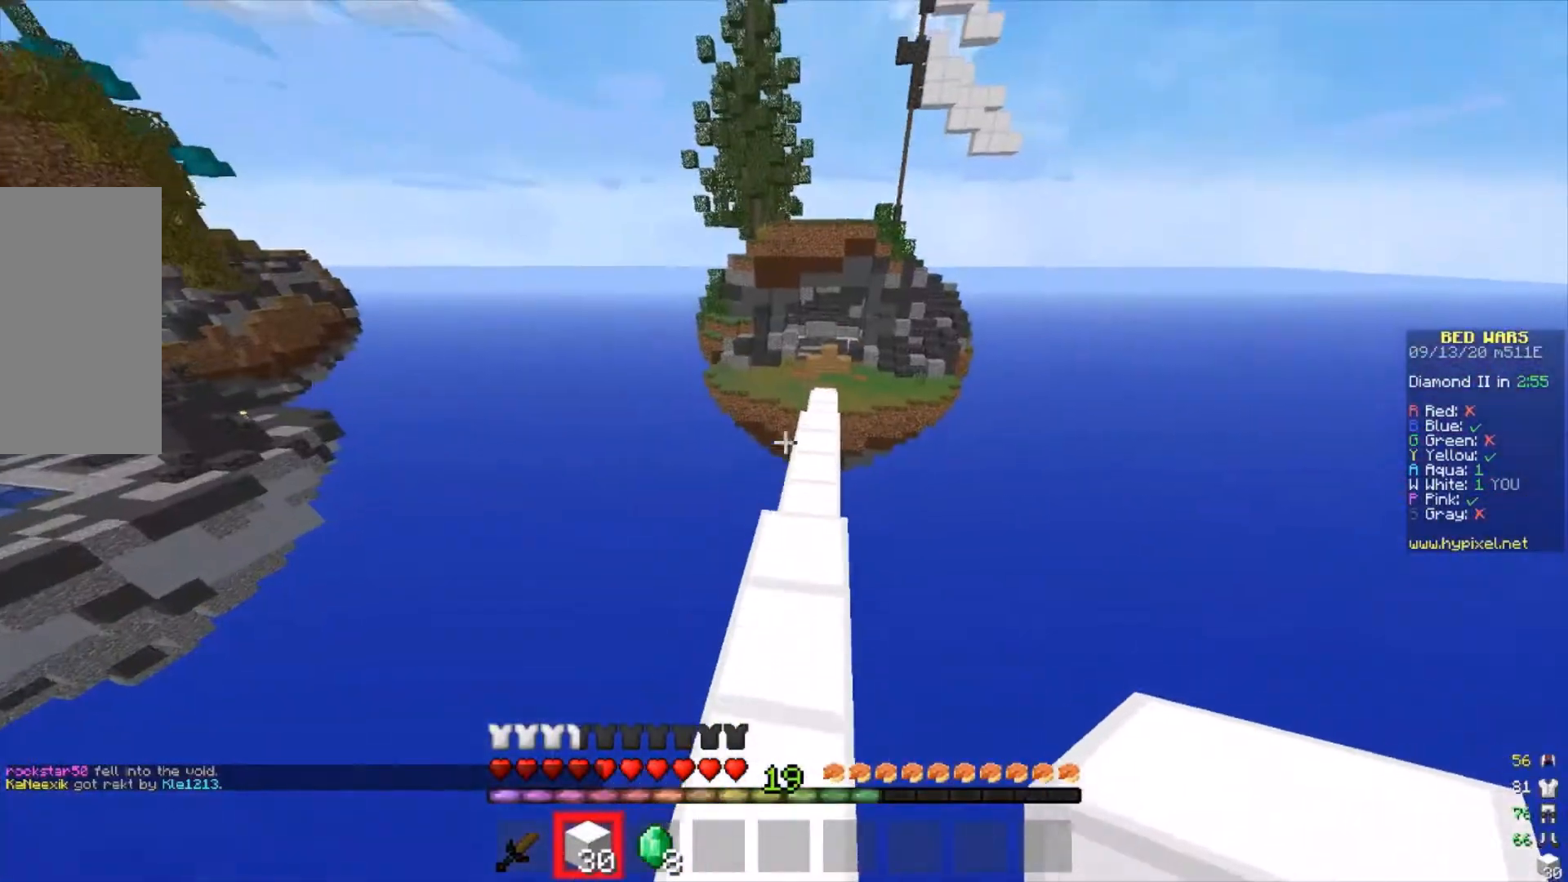
{"keys": ["w"], "mouse": [], "events": []}
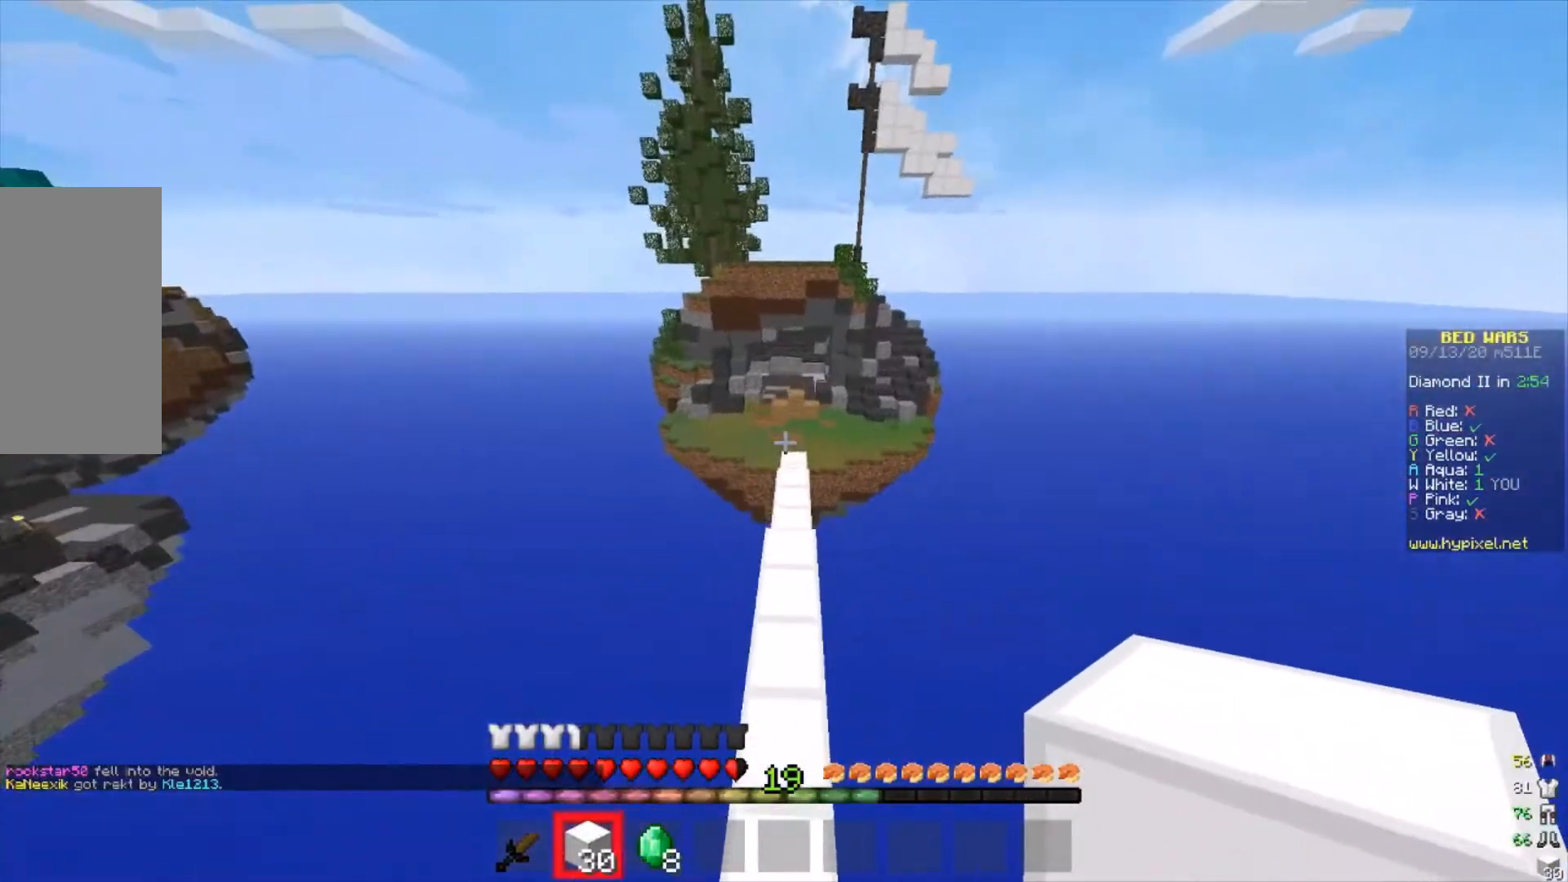
{"keys": ["w"], "mouse": [], "events": []}
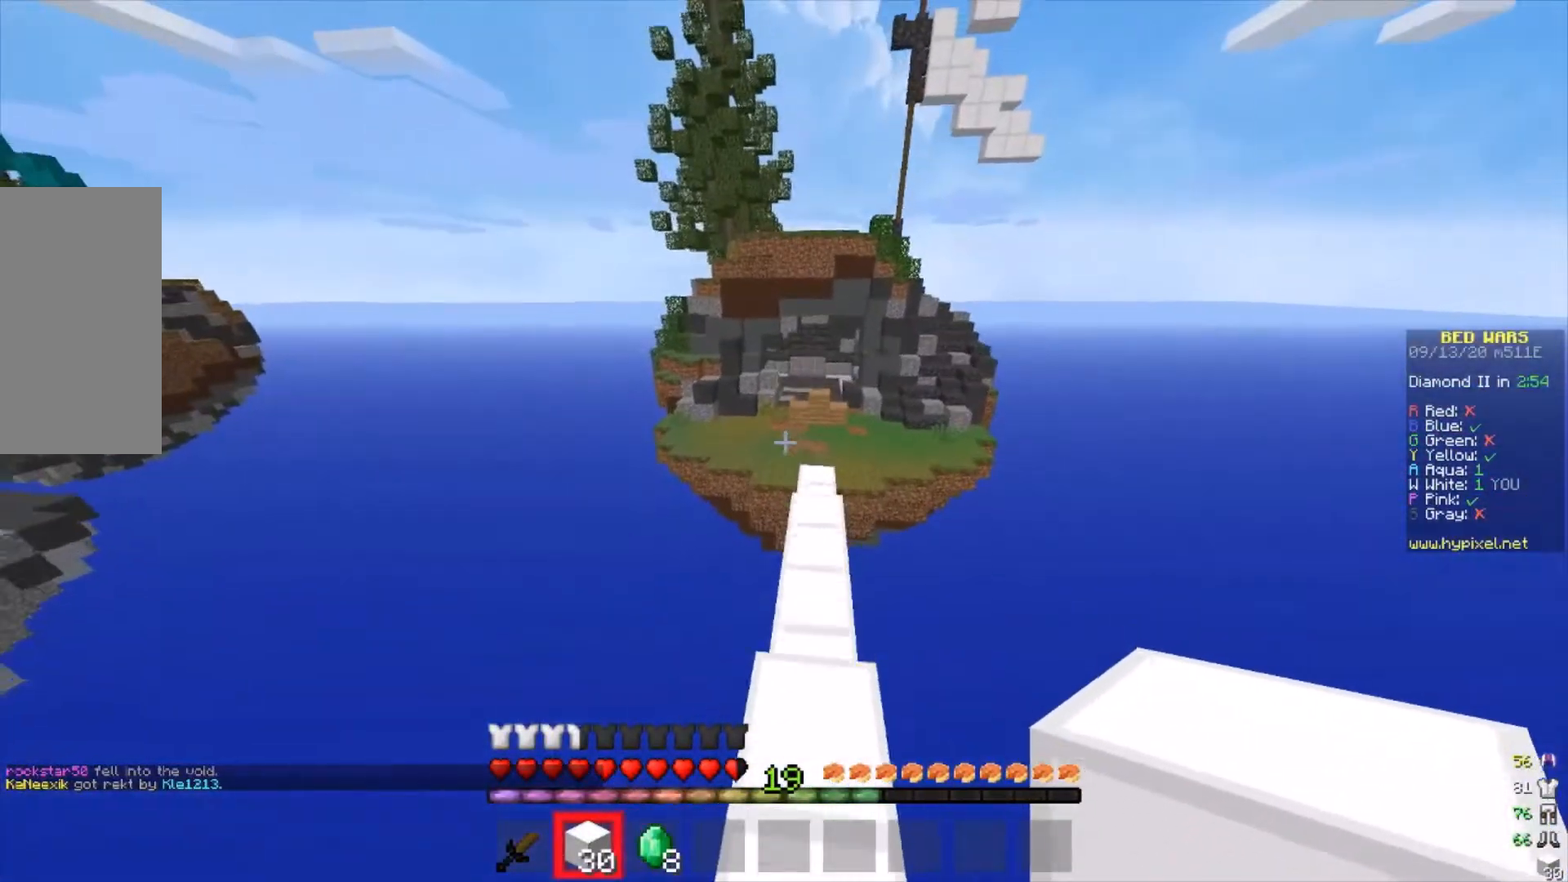
{"keys": ["w"], "mouse": [], "events": []}
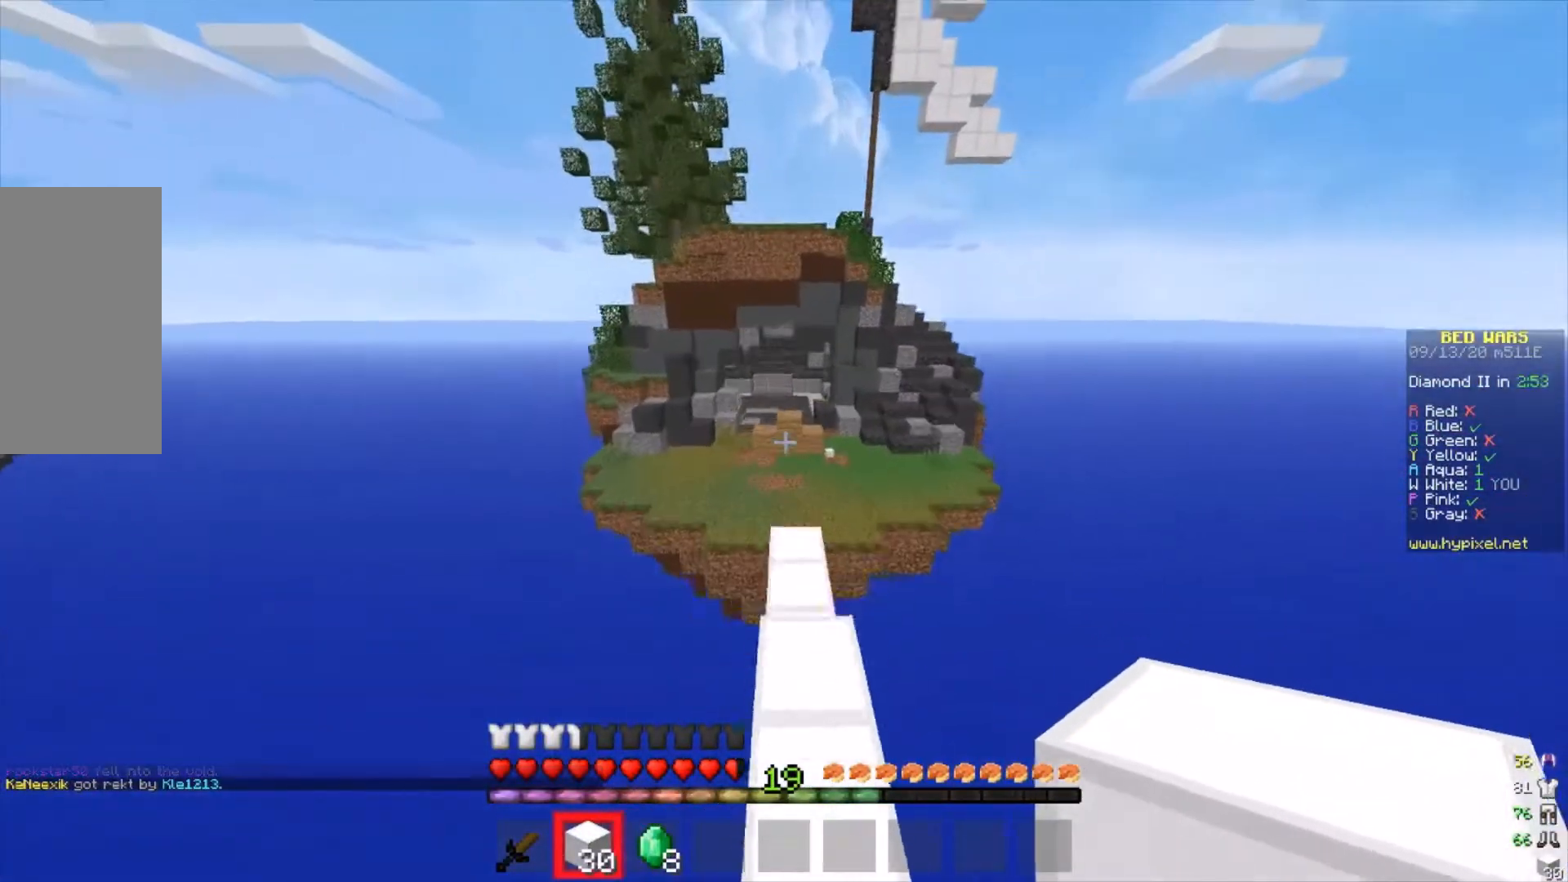
{"keys": ["w"], "mouse": [], "events": []}
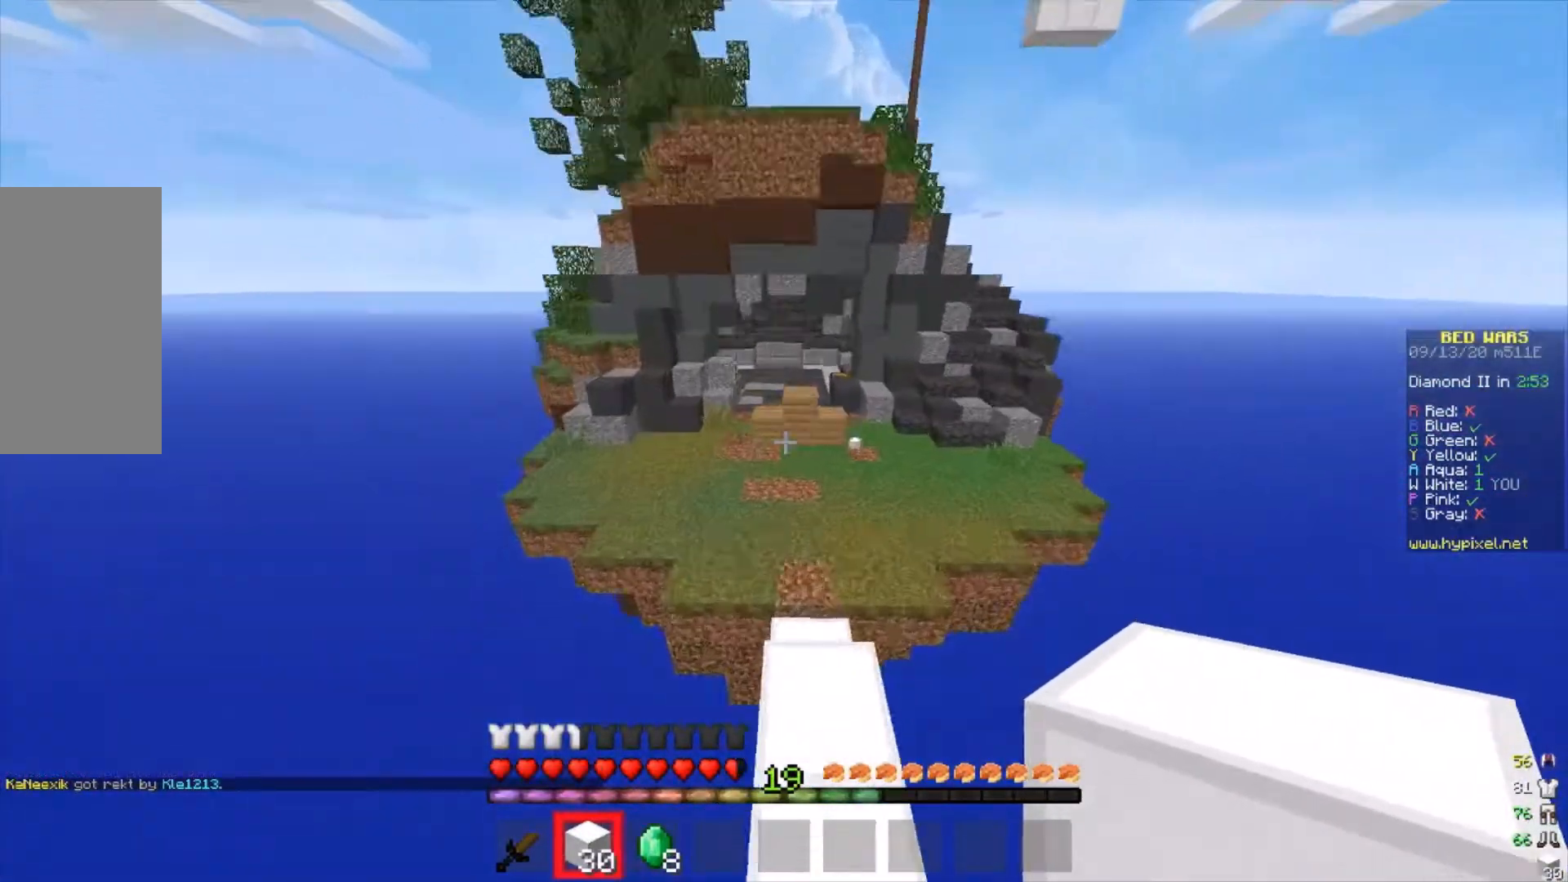
{"keys": ["w"], "mouse": [], "events": []}
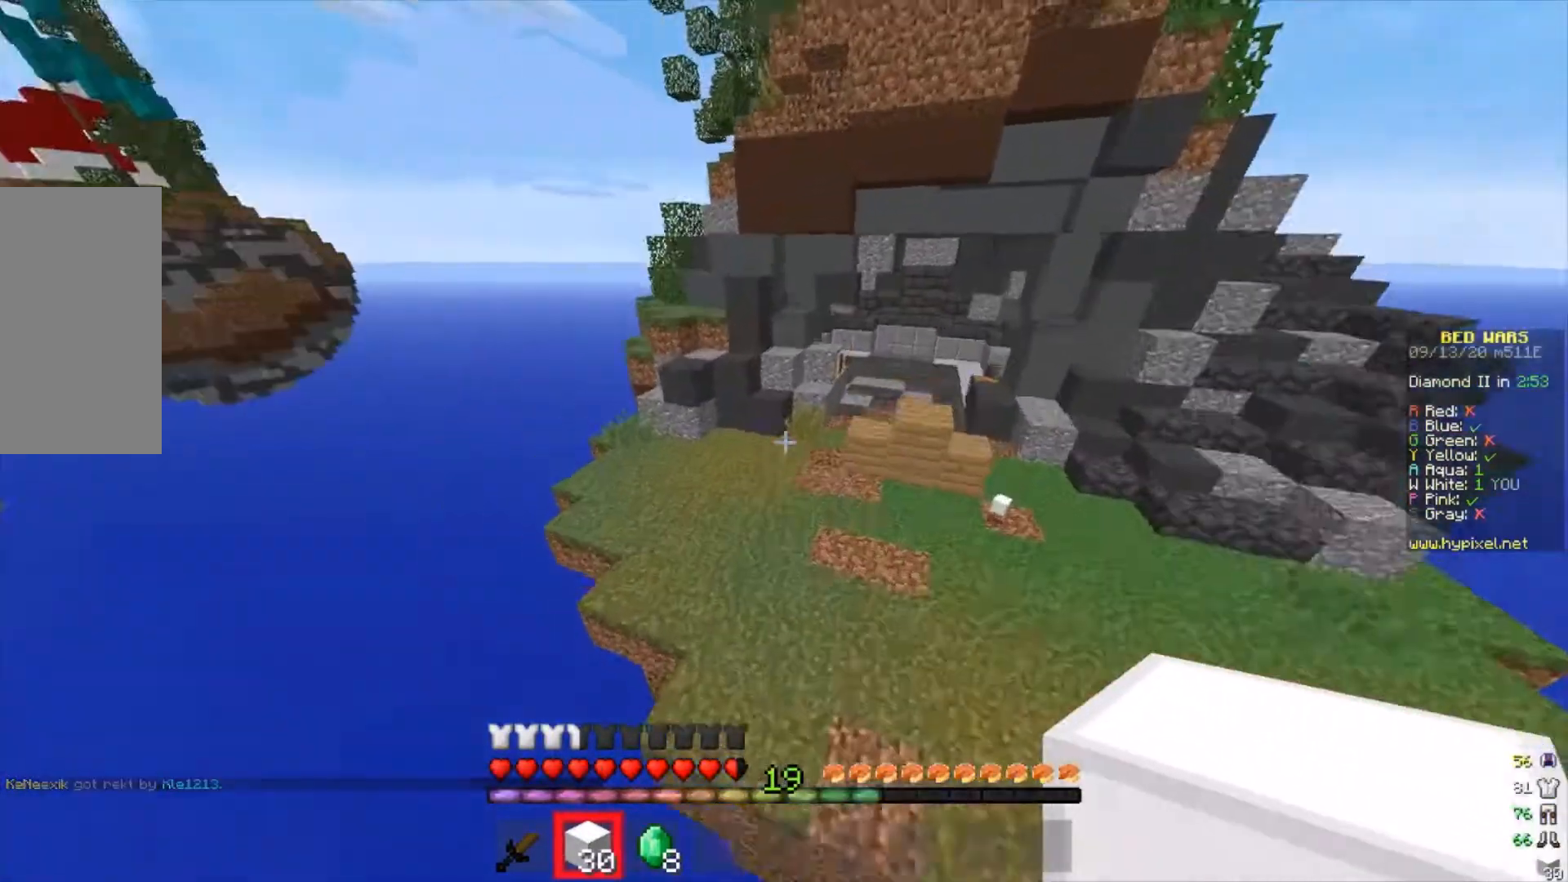
{"keys": ["w"], "mouse": [], "events": []}
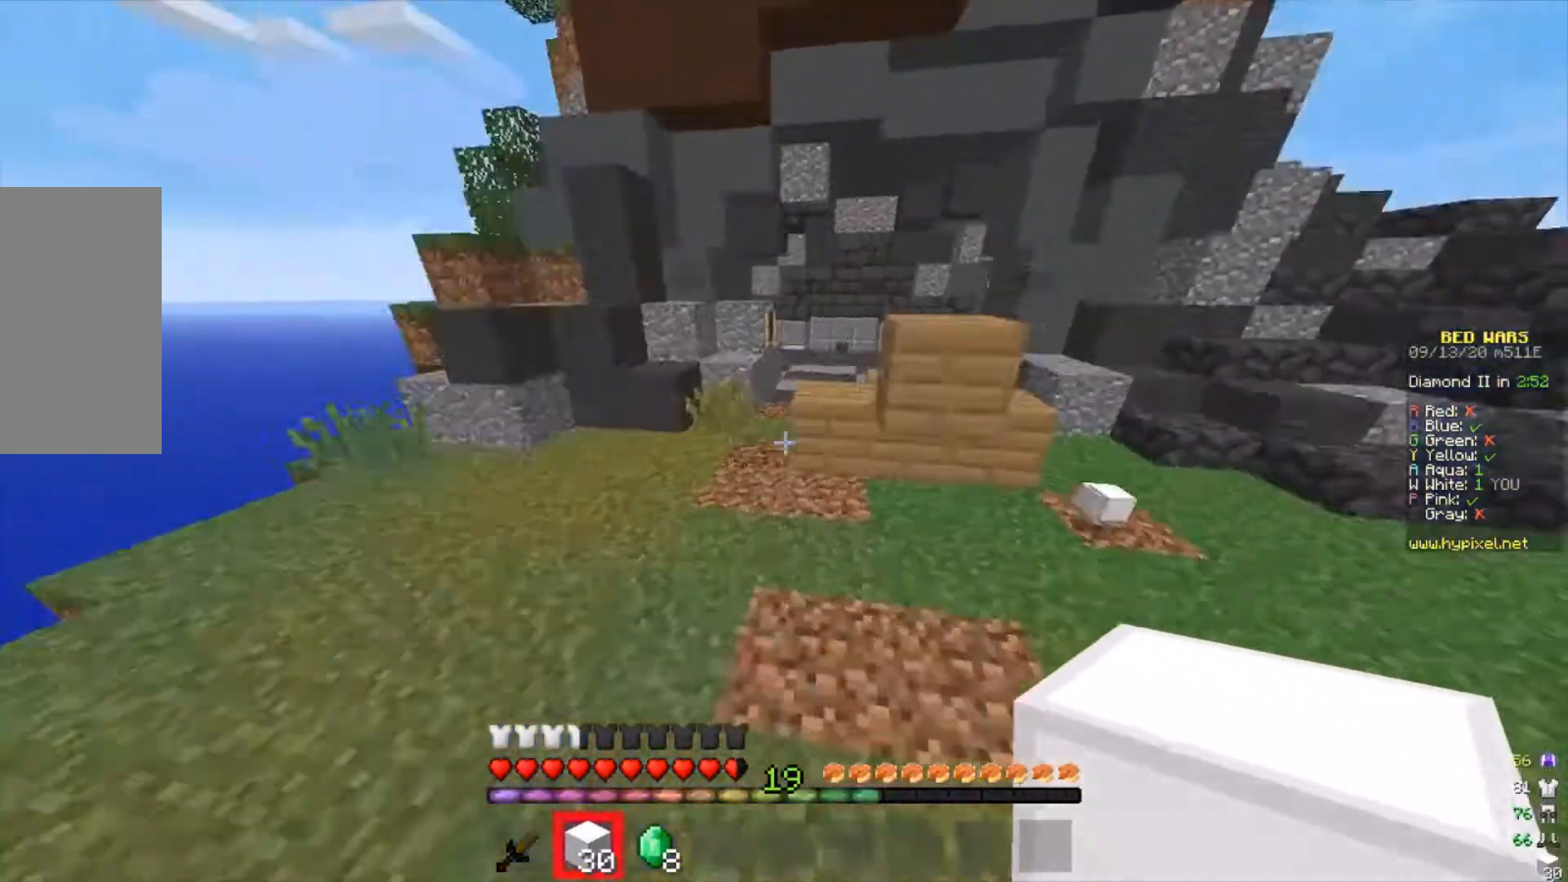
{"keys": ["w"], "mouse": [], "events": []}
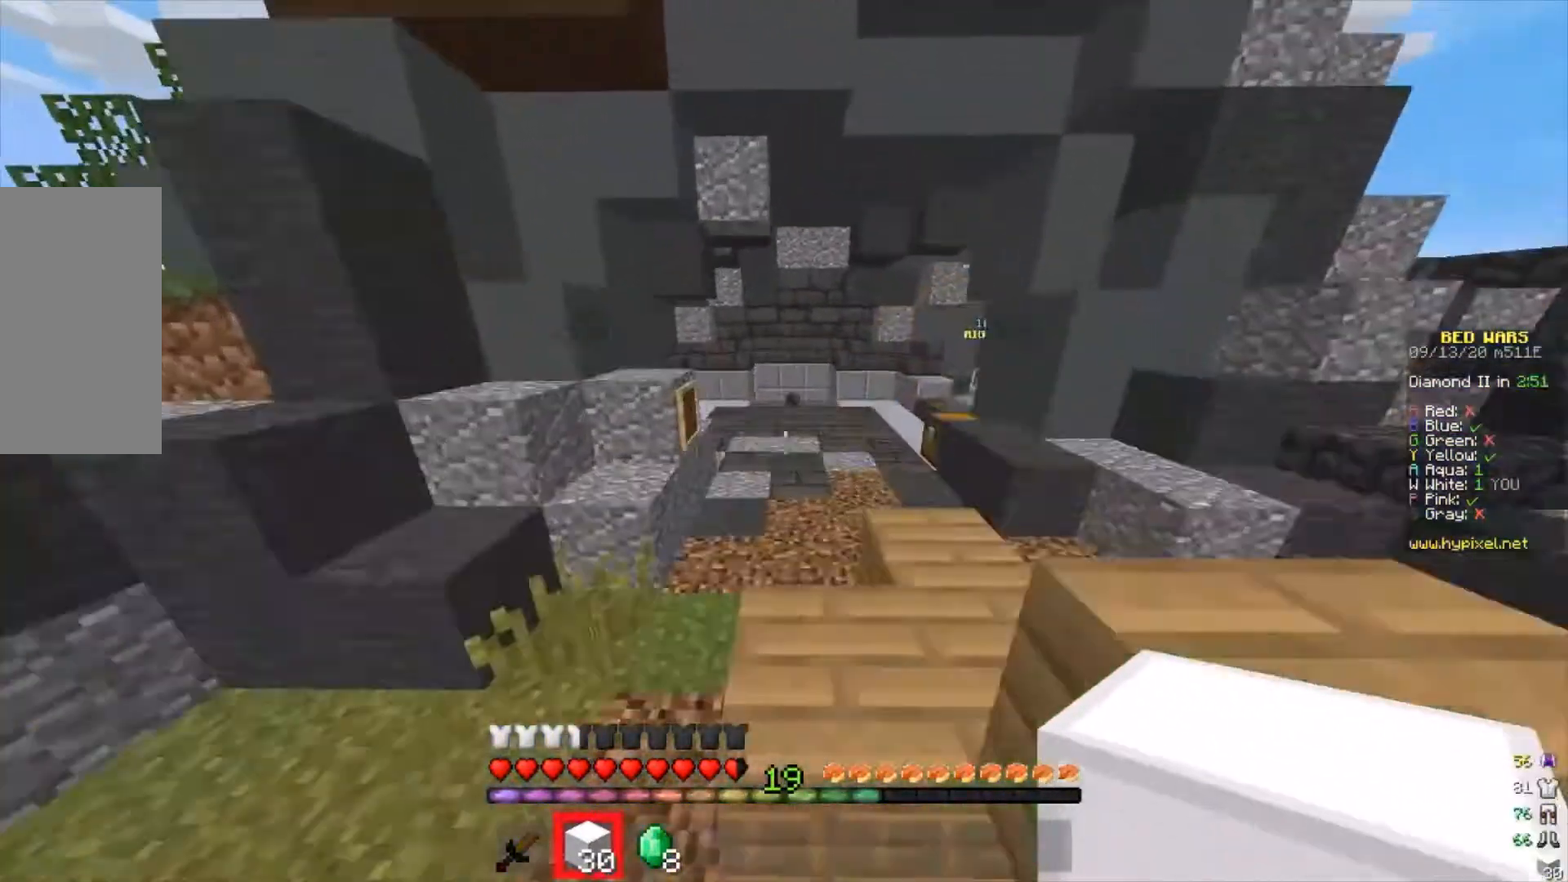
{"keys": ["w"], "mouse": [], "events": []}
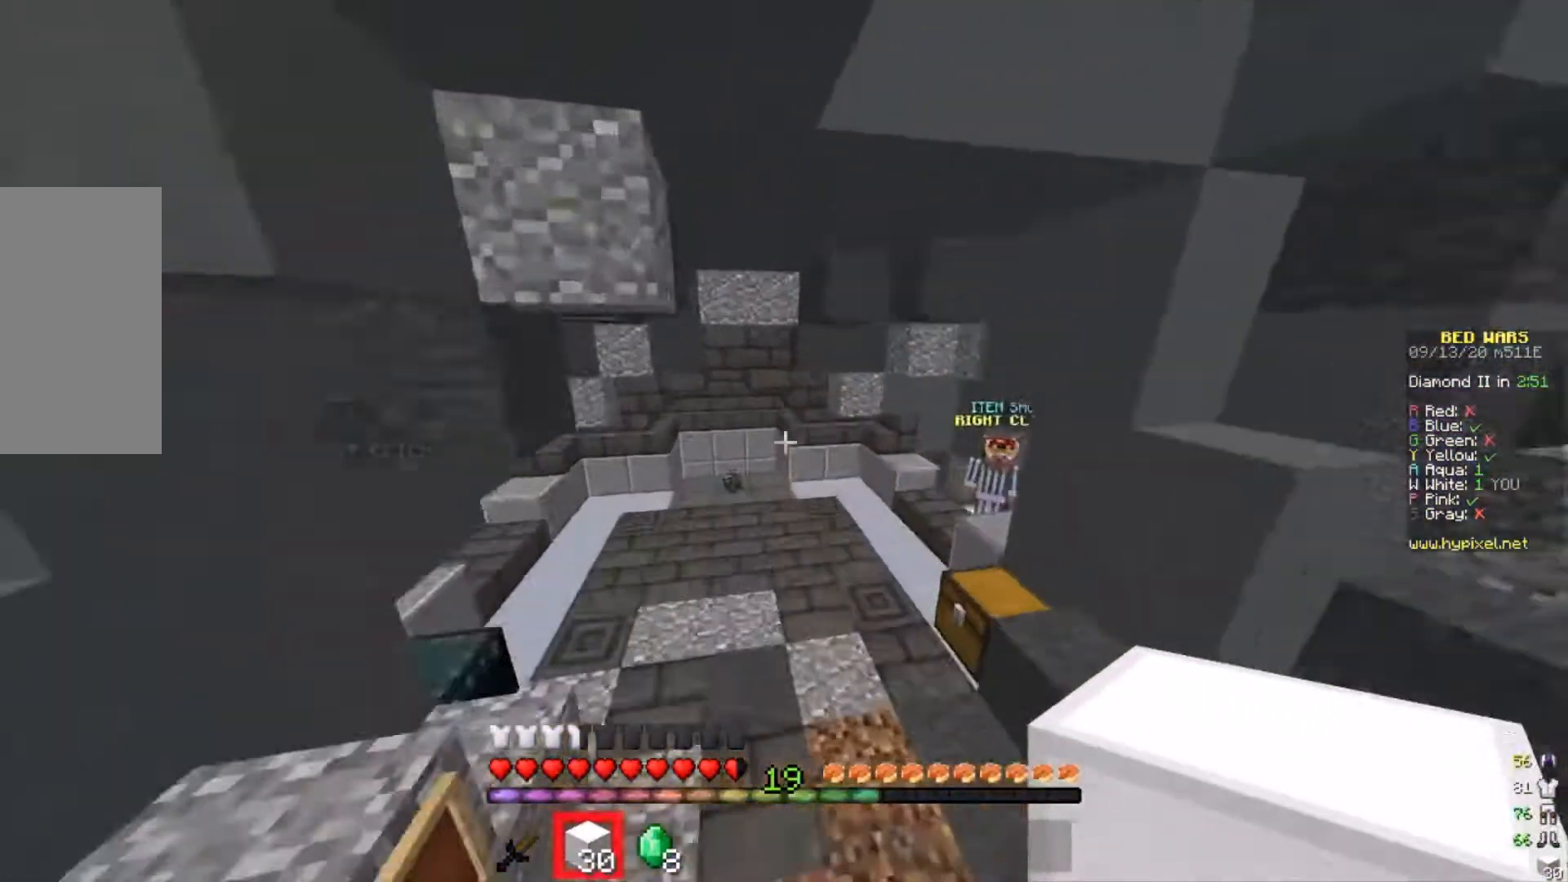
{"keys": ["w"], "mouse": [], "events": []}
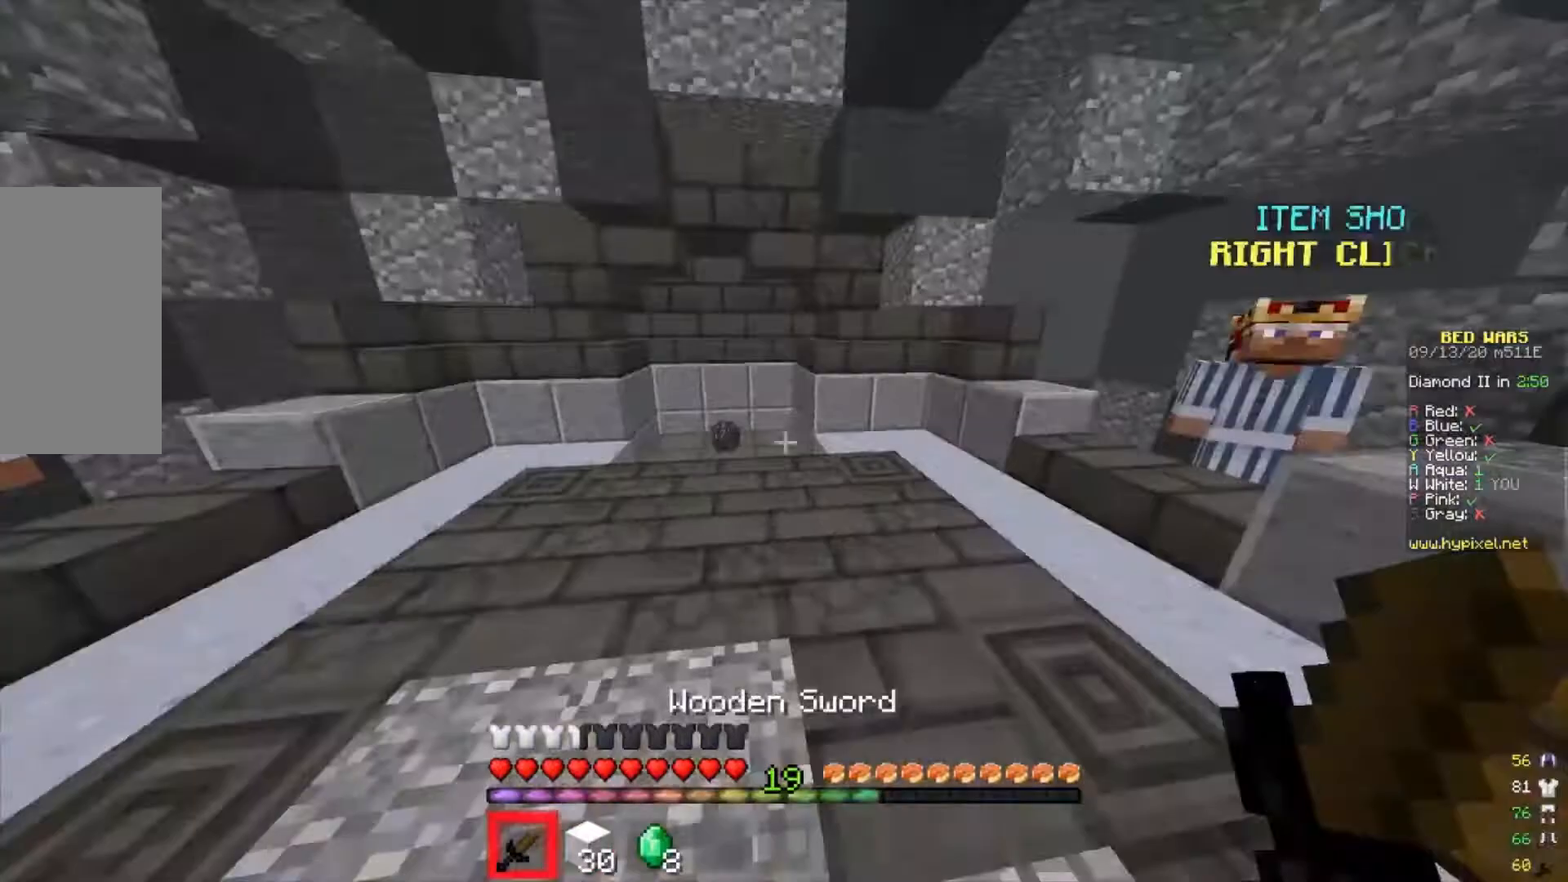
{"keys": ["a", "w"], "mouse": [], "events": [[267, "a", "down"]]}
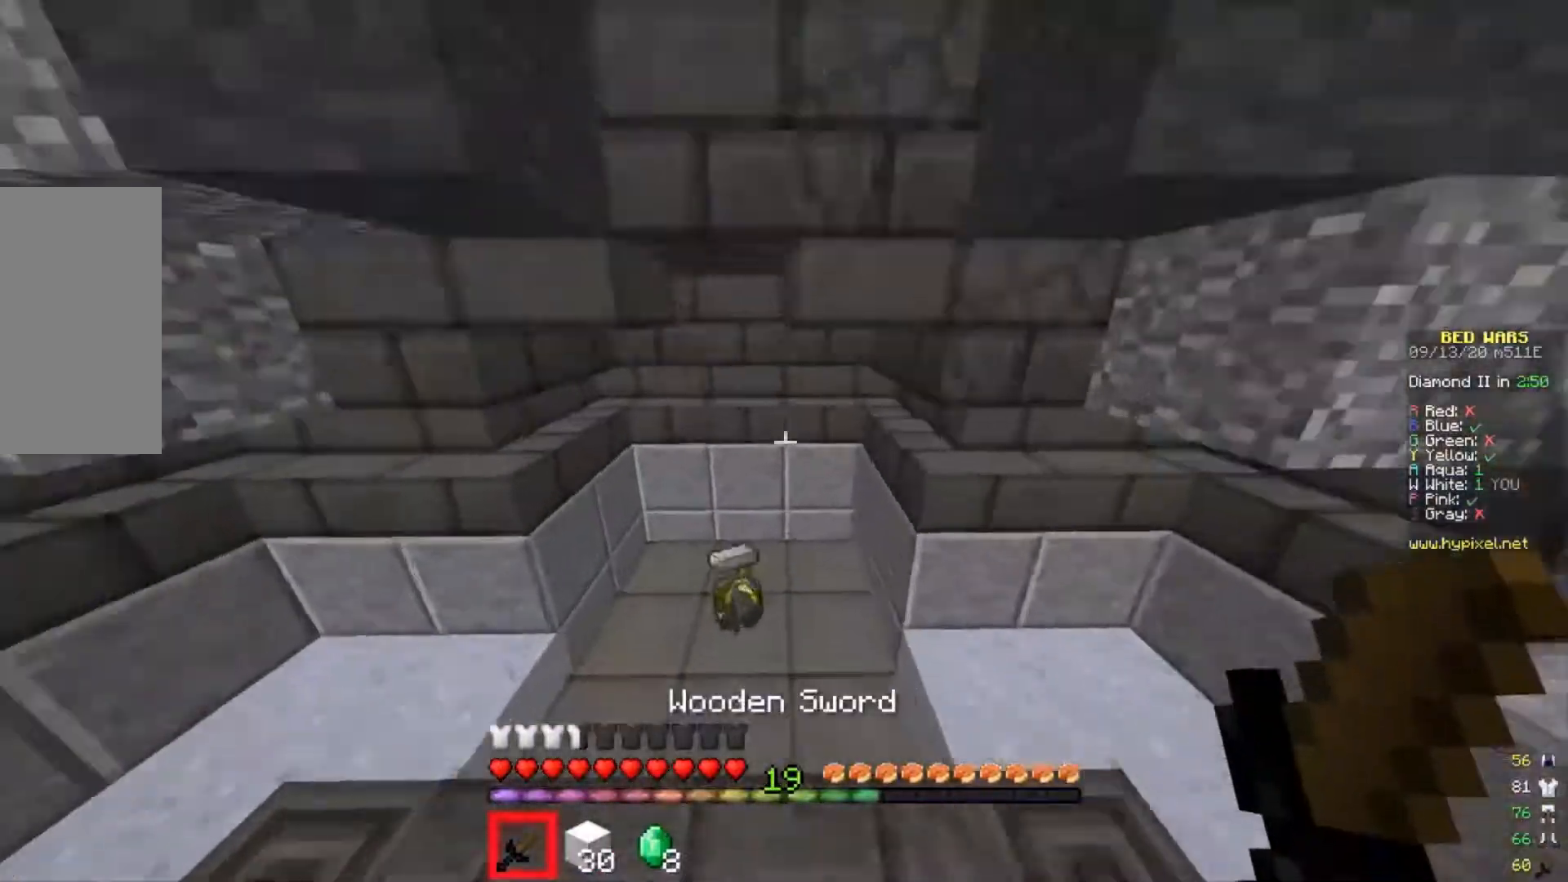
{"keys": ["d", "w"], "mouse": []}
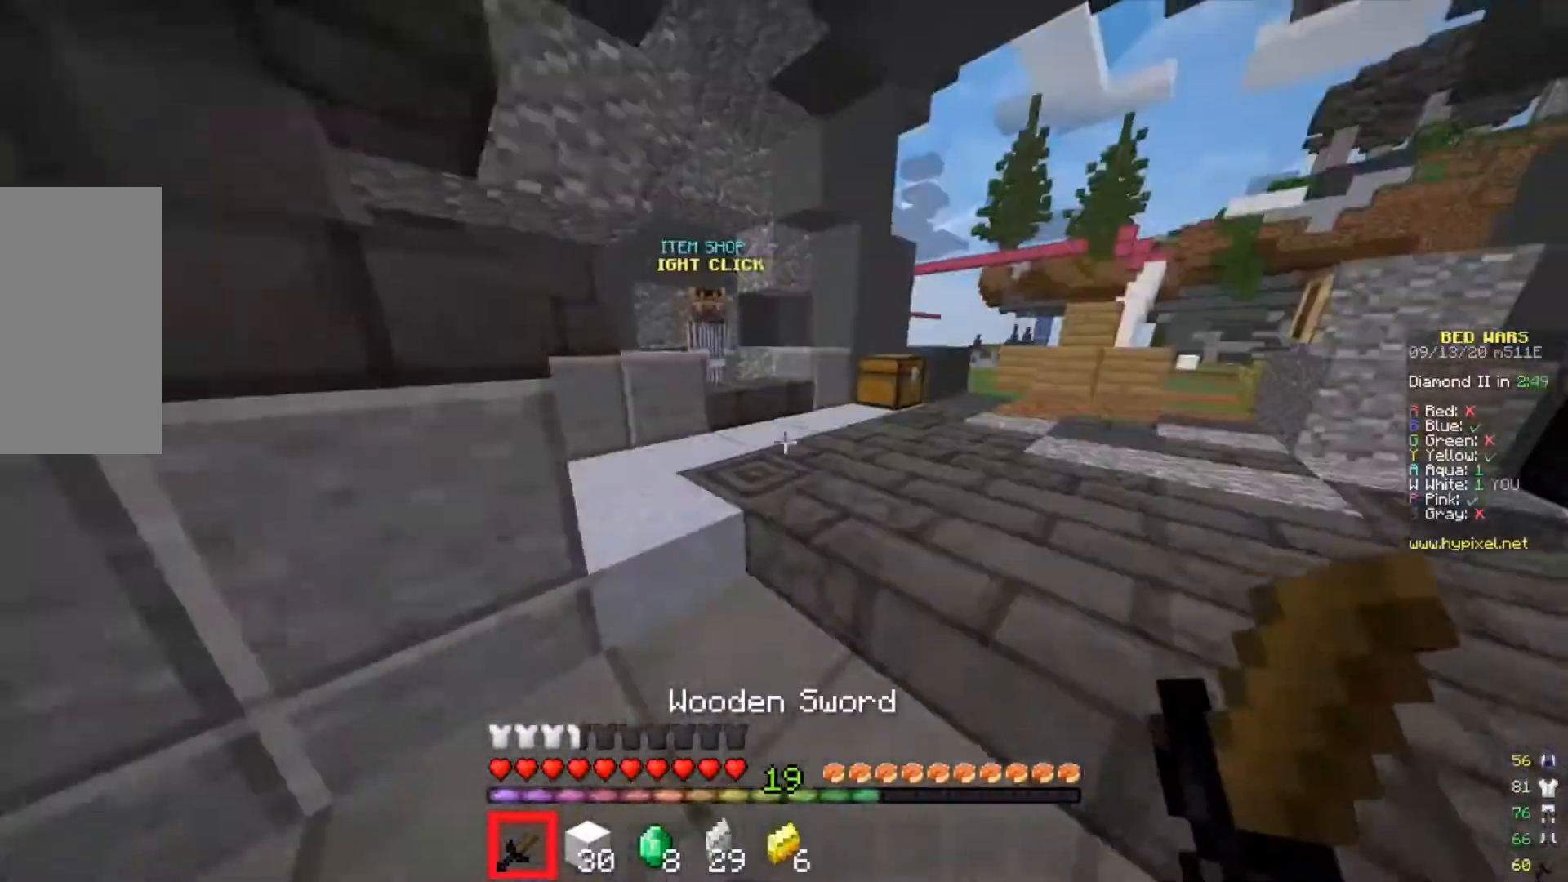
{"keys": ["w"], "mouse": [], "events": [[300, "d", "up"]]}
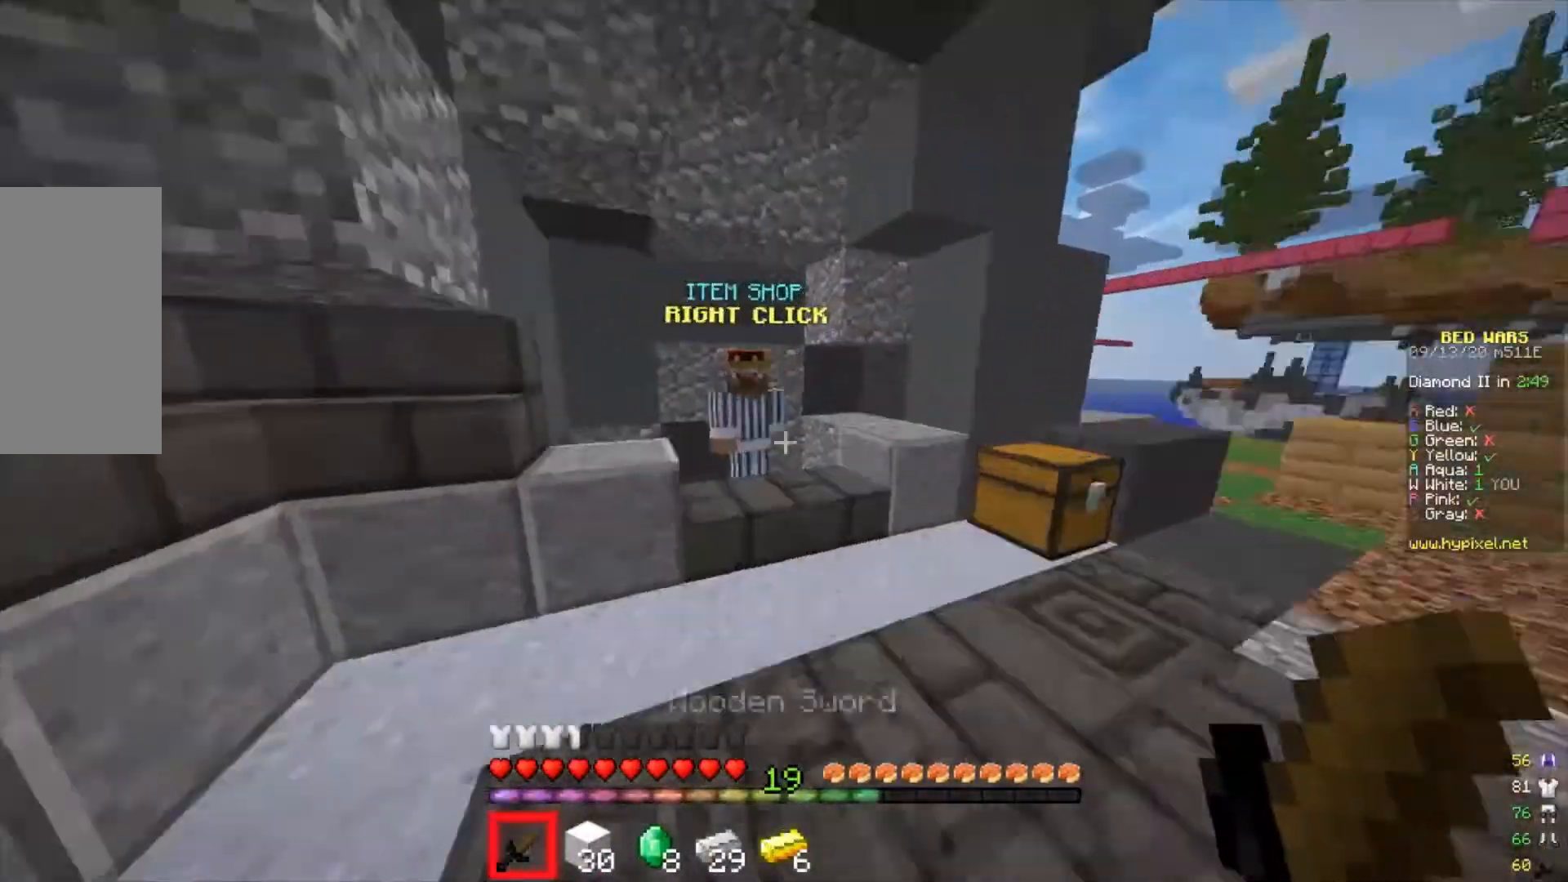
{"keys": [], "mouse": [], "events": [[333, "mouse_right", "down"], [400, "w", "up"], [467, "mouse_right", "up"]]}
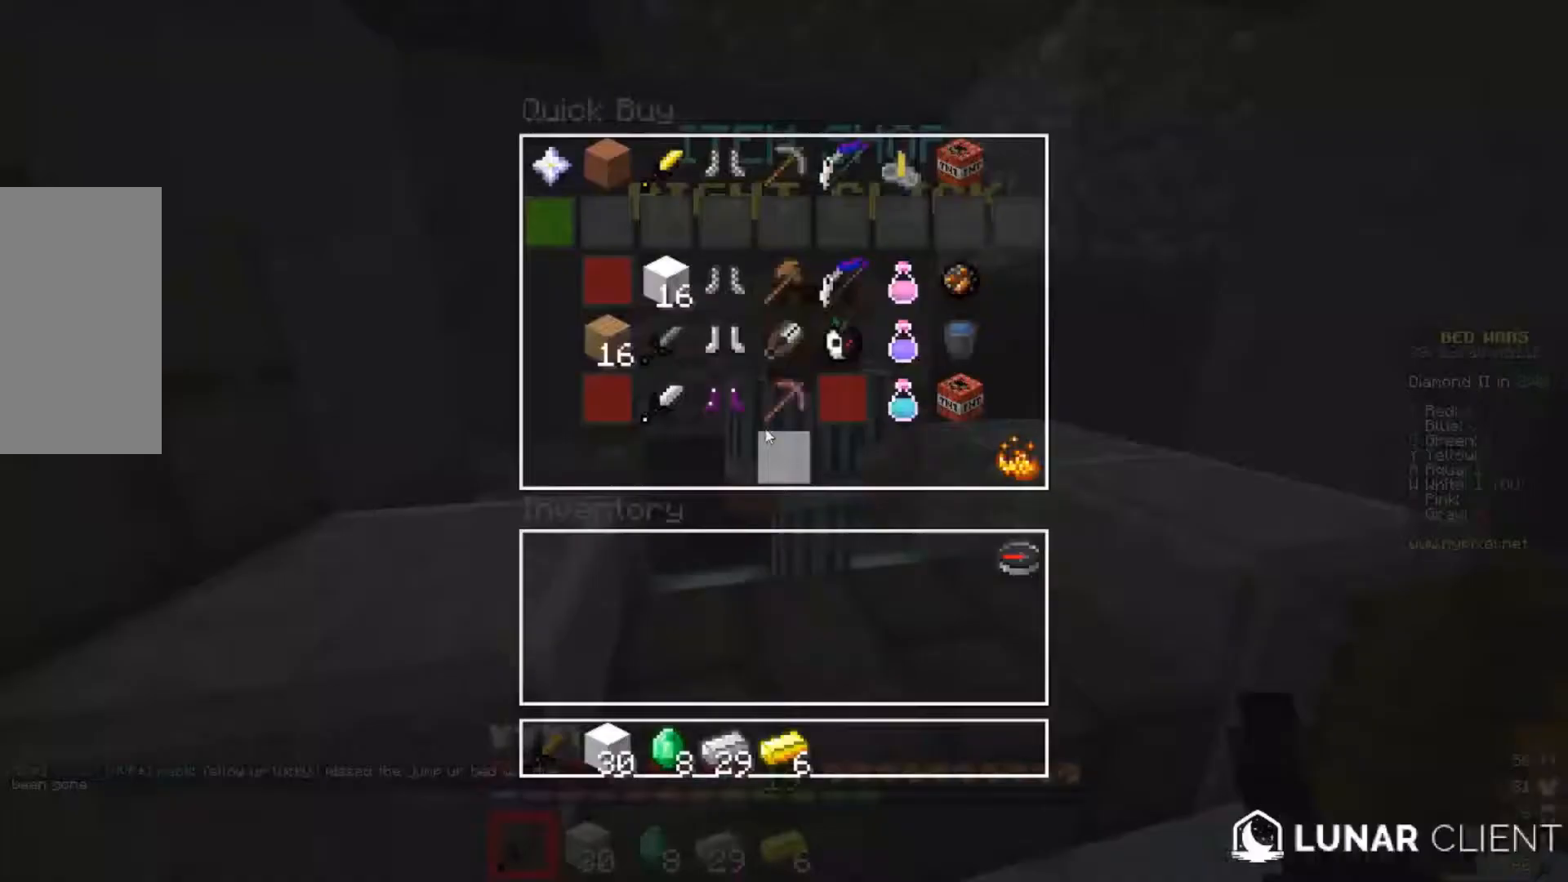
{"keys": [], "mouse": [], "events": []}